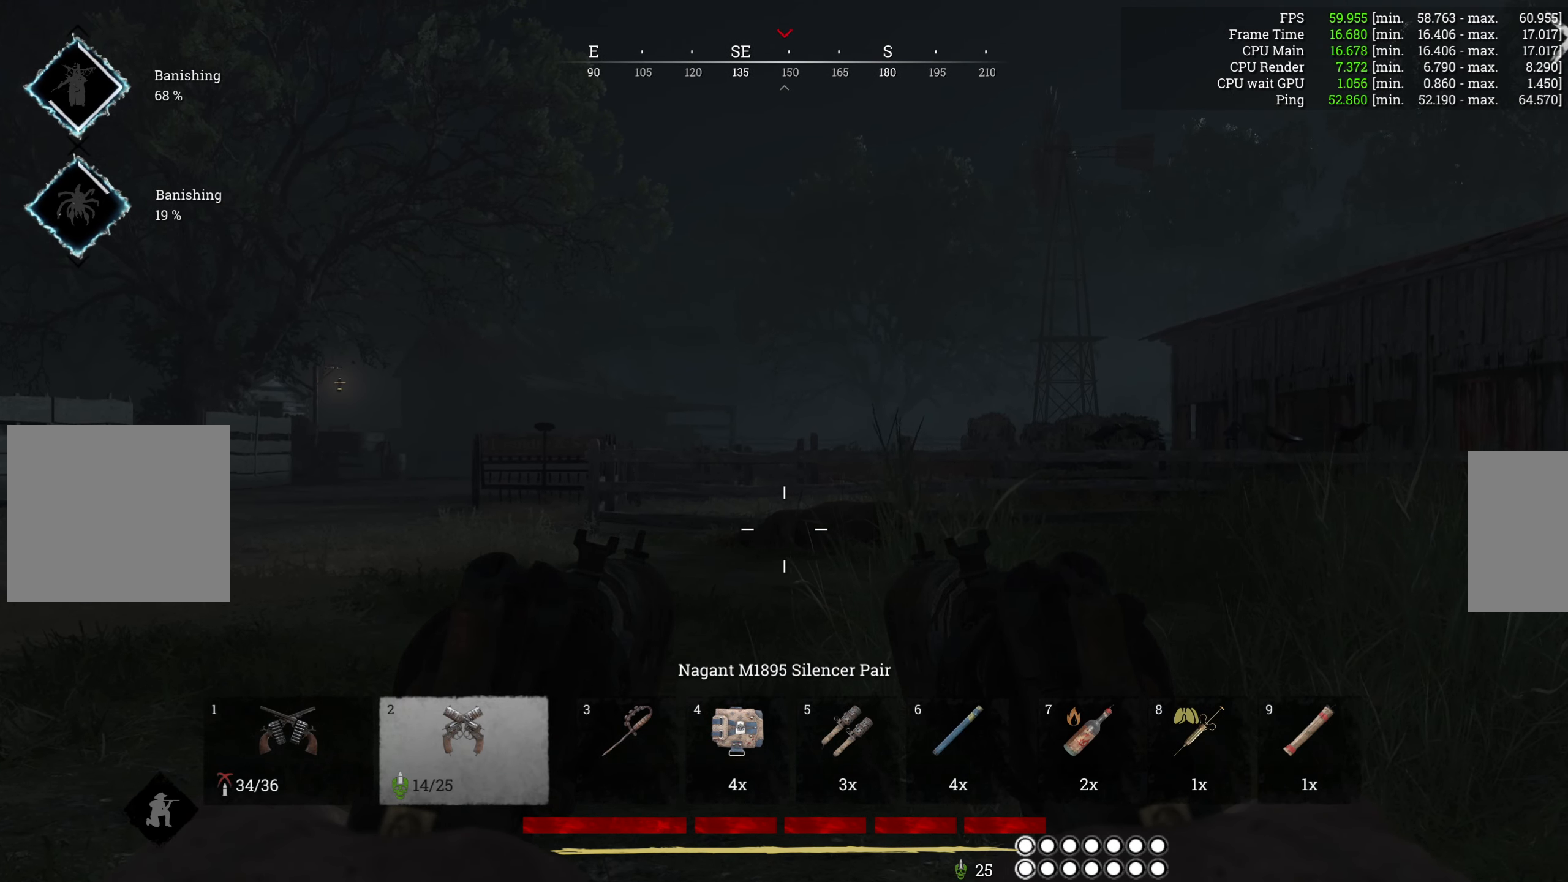
Gameplay with keyboard and mouse; each line is a JSON object with the keys and mouse buttons held at the frame after it. "events" lists presses ("down") and releases ("up") of "1", "2", "3", "4", "5", "a", "alt", "b", "c", "ctrl", "d", "e", "f", "g", "q", "r", "s", "shift", "space", "t", "tab", "v", "w", "x", "z", "mouse_left", "mouse_wheel", "mouse_right", "mouse_mb4" and "mouse_mb5" between this image and that frame as [ms after this image, input, new state], when the widget could be followed in between. "mouse_left", "mouse_wheel", "mouse_right", "mouse_mb4", "mouse_mb5" = the "left", "wheel", "right", "mb4", "mb5" buttons of the "mouse" list. No other keys are recorded. "wheel" means that the mouse wheel is clicked or scrolled. Mouse movement is not recorded.
{"keys": [], "mouse": [], "events": [[134, "mouse_left", "up"]]}
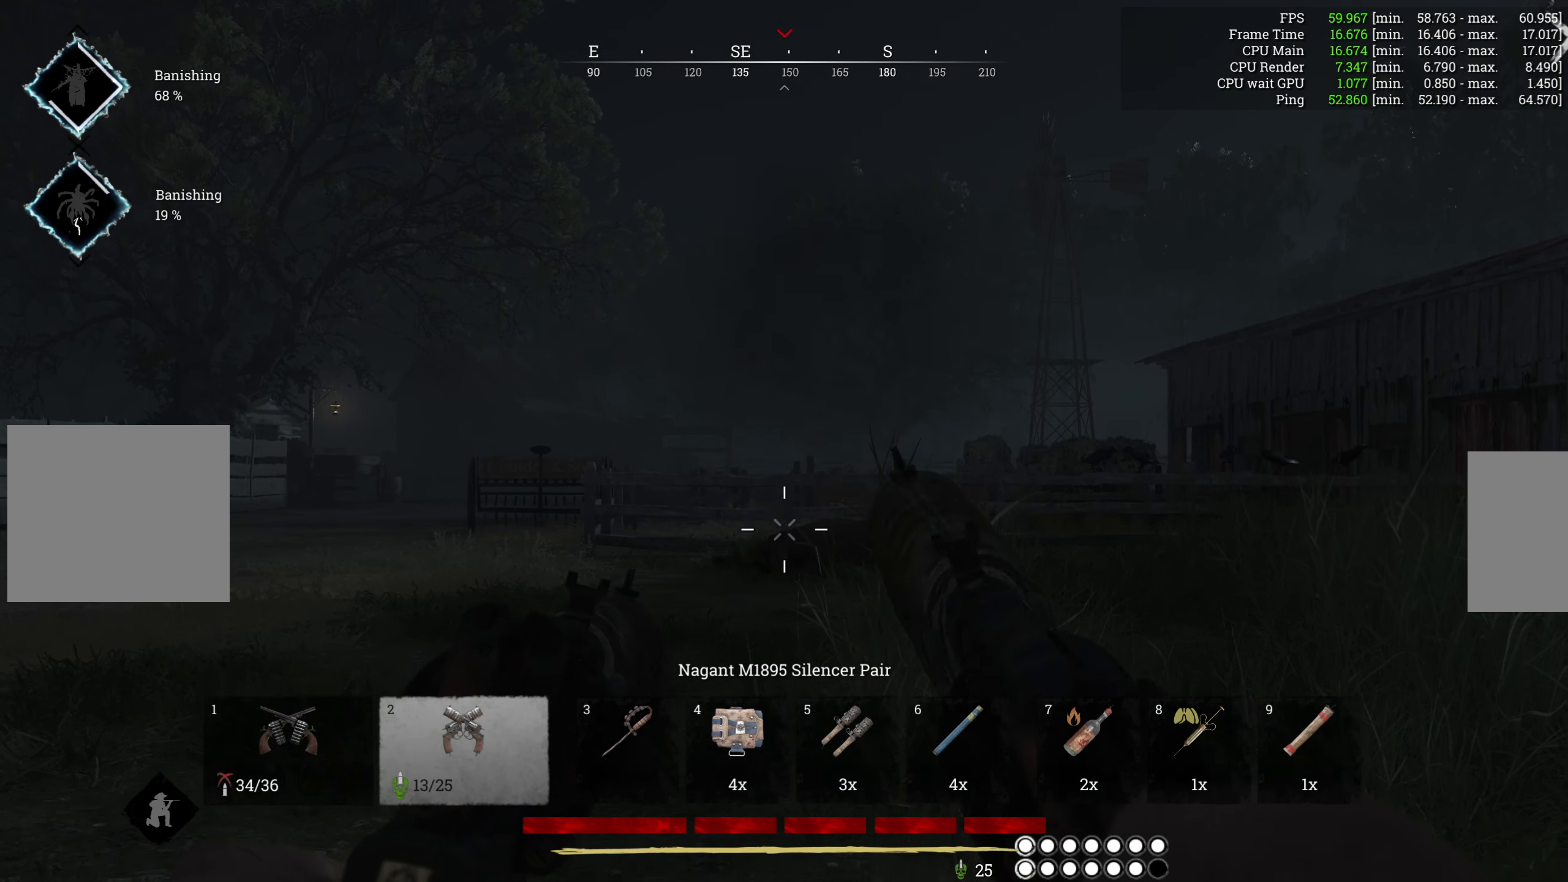
{"keys": [], "mouse": [], "events": []}
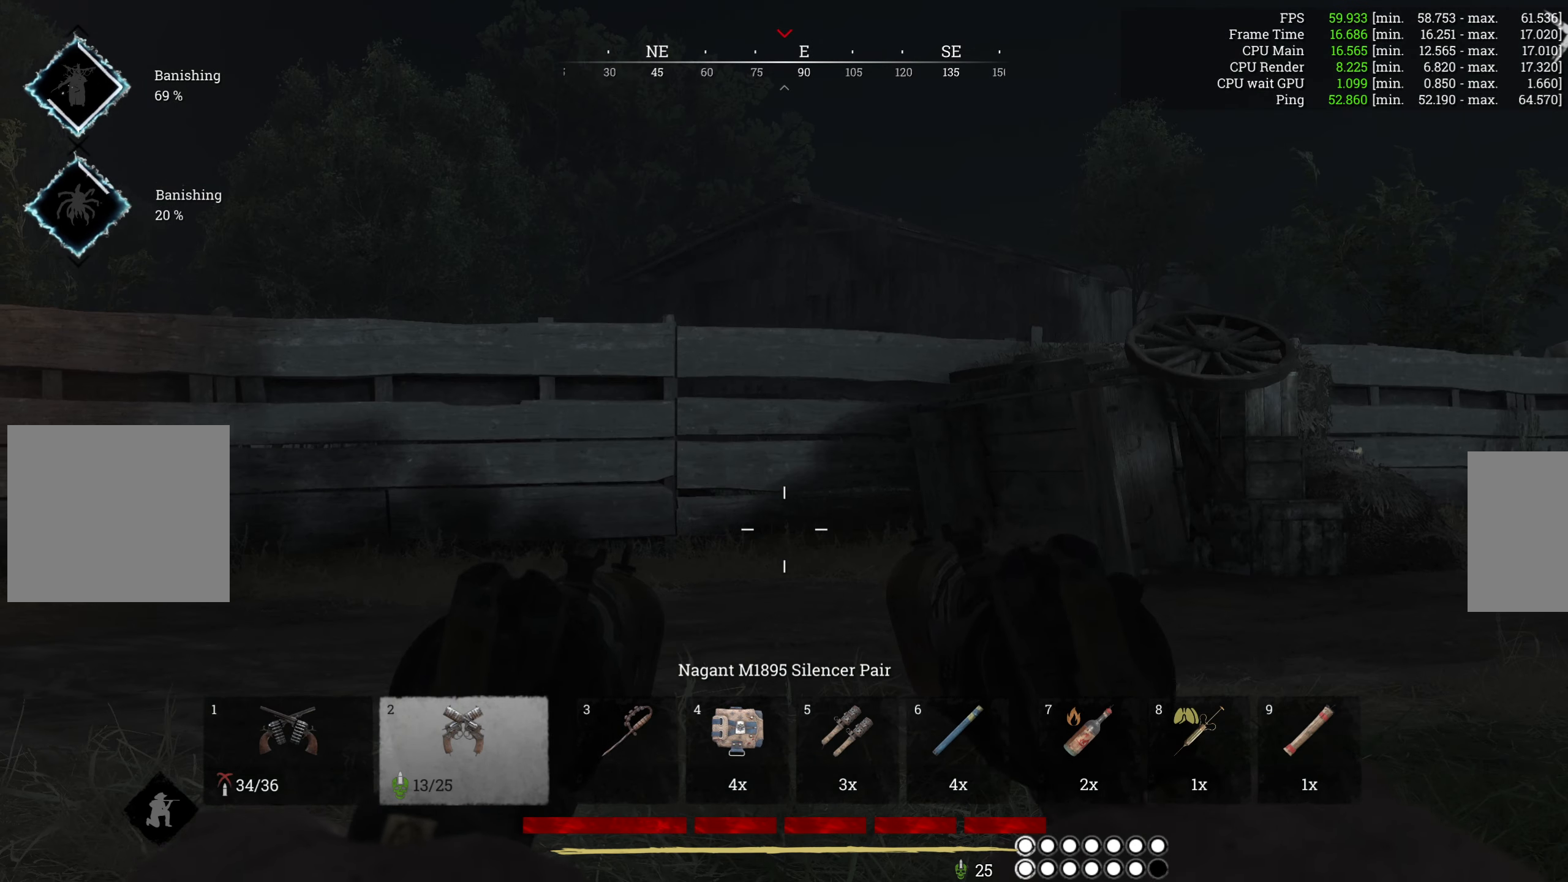
{"keys": ["d", "w"], "mouse": [], "events": [[250, "ctrl", "down"], [367, "d", "down"], [400, "ctrl", "up"], [500, "w", "down"]]}
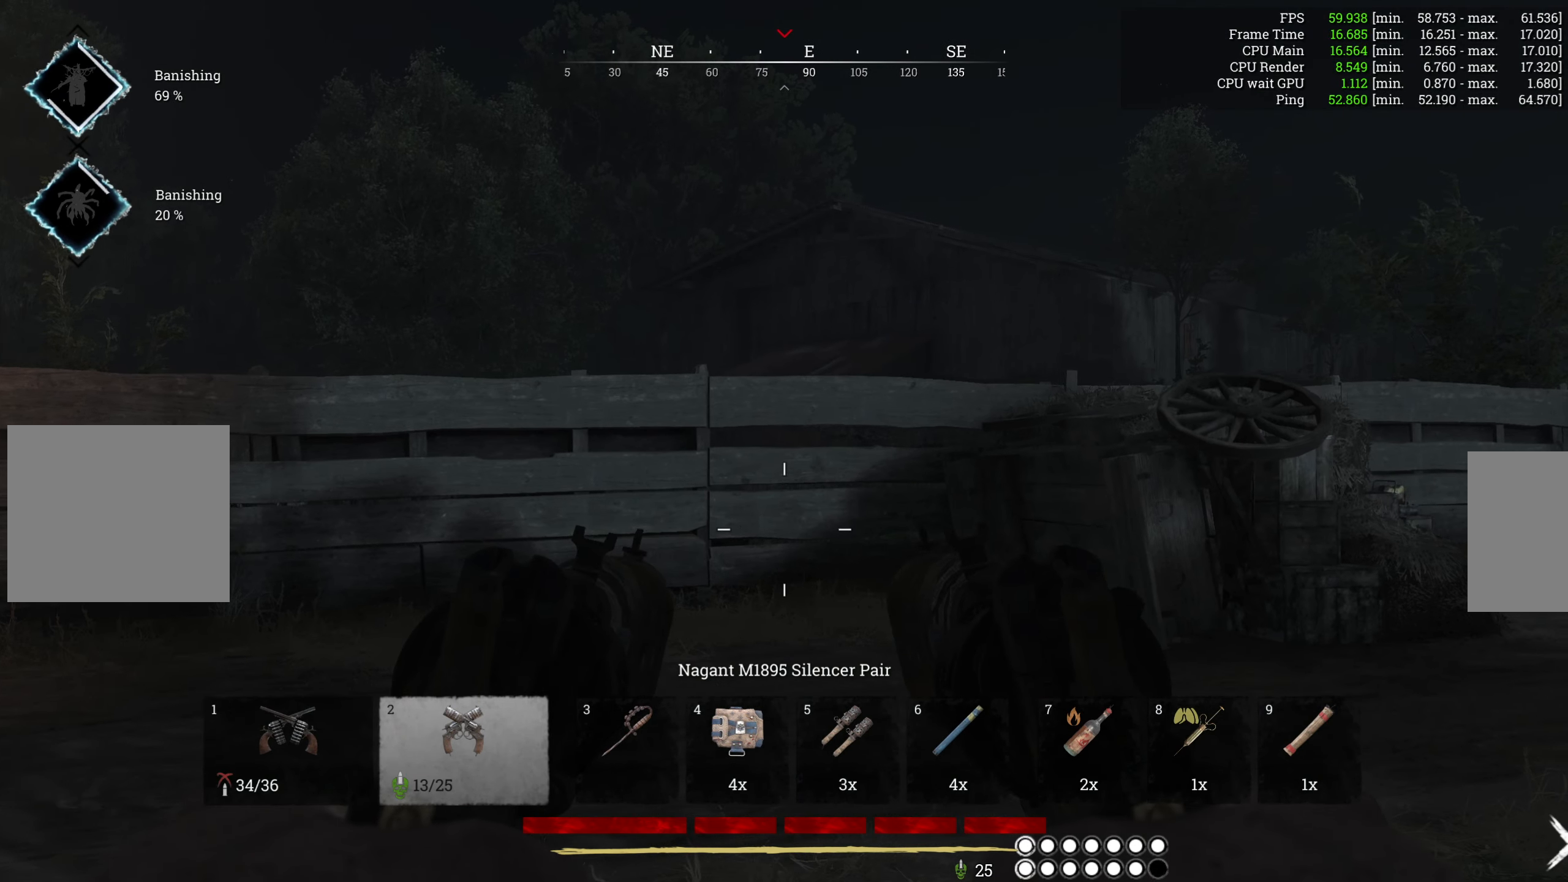
{"keys": ["w"], "mouse": [], "events": [[117, "d", "up"], [367, "r", "down"], [500, "r", "up"]]}
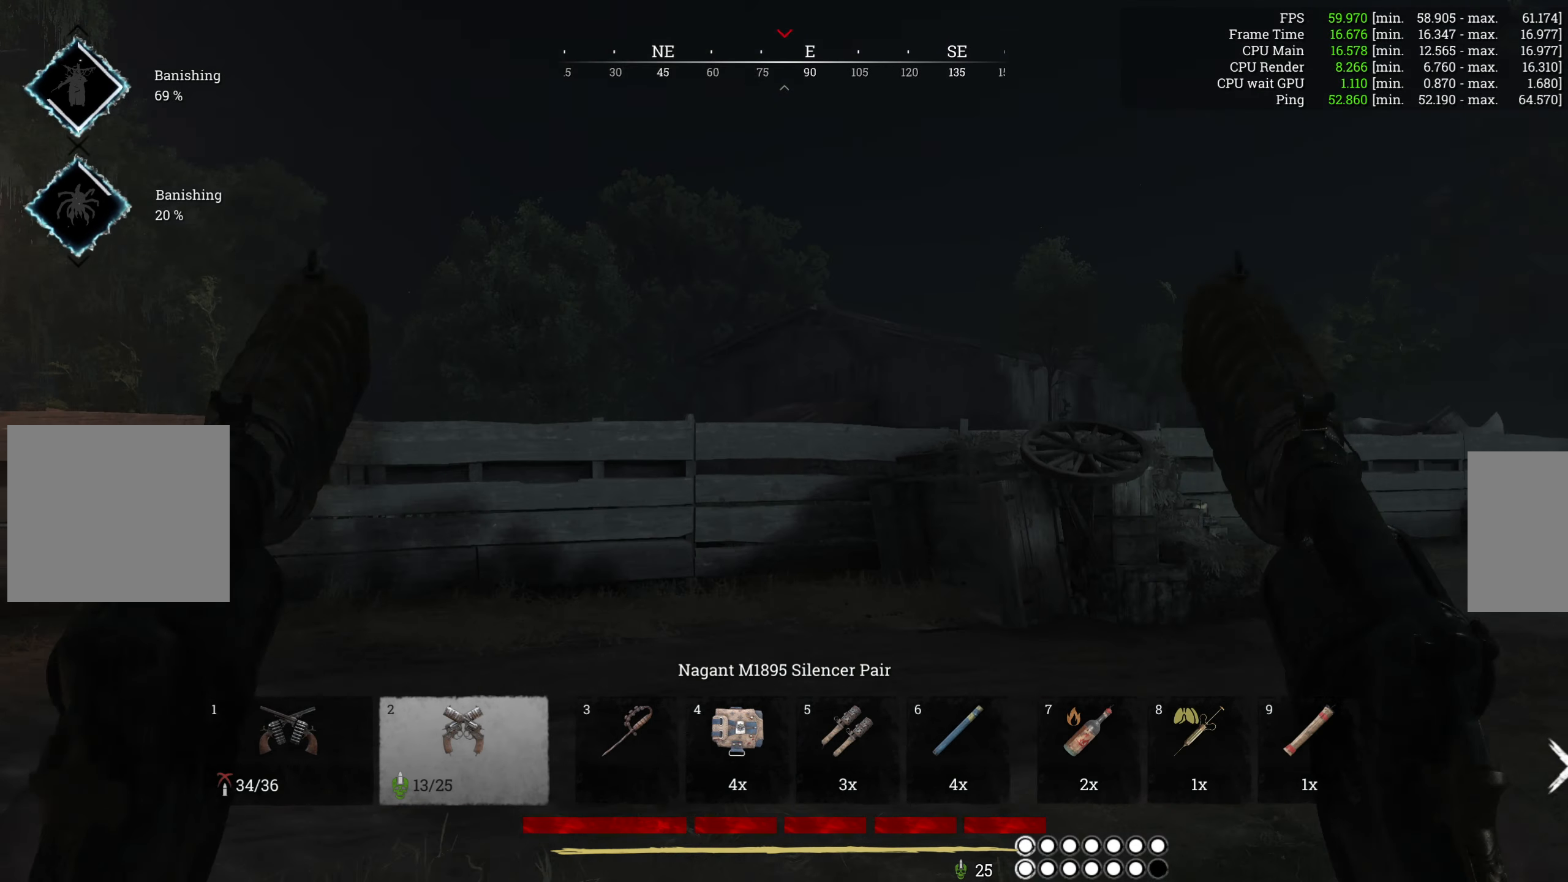
{"keys": ["d"], "mouse": [], "events": [[317, "d", "down"], [384, "w", "up"]]}
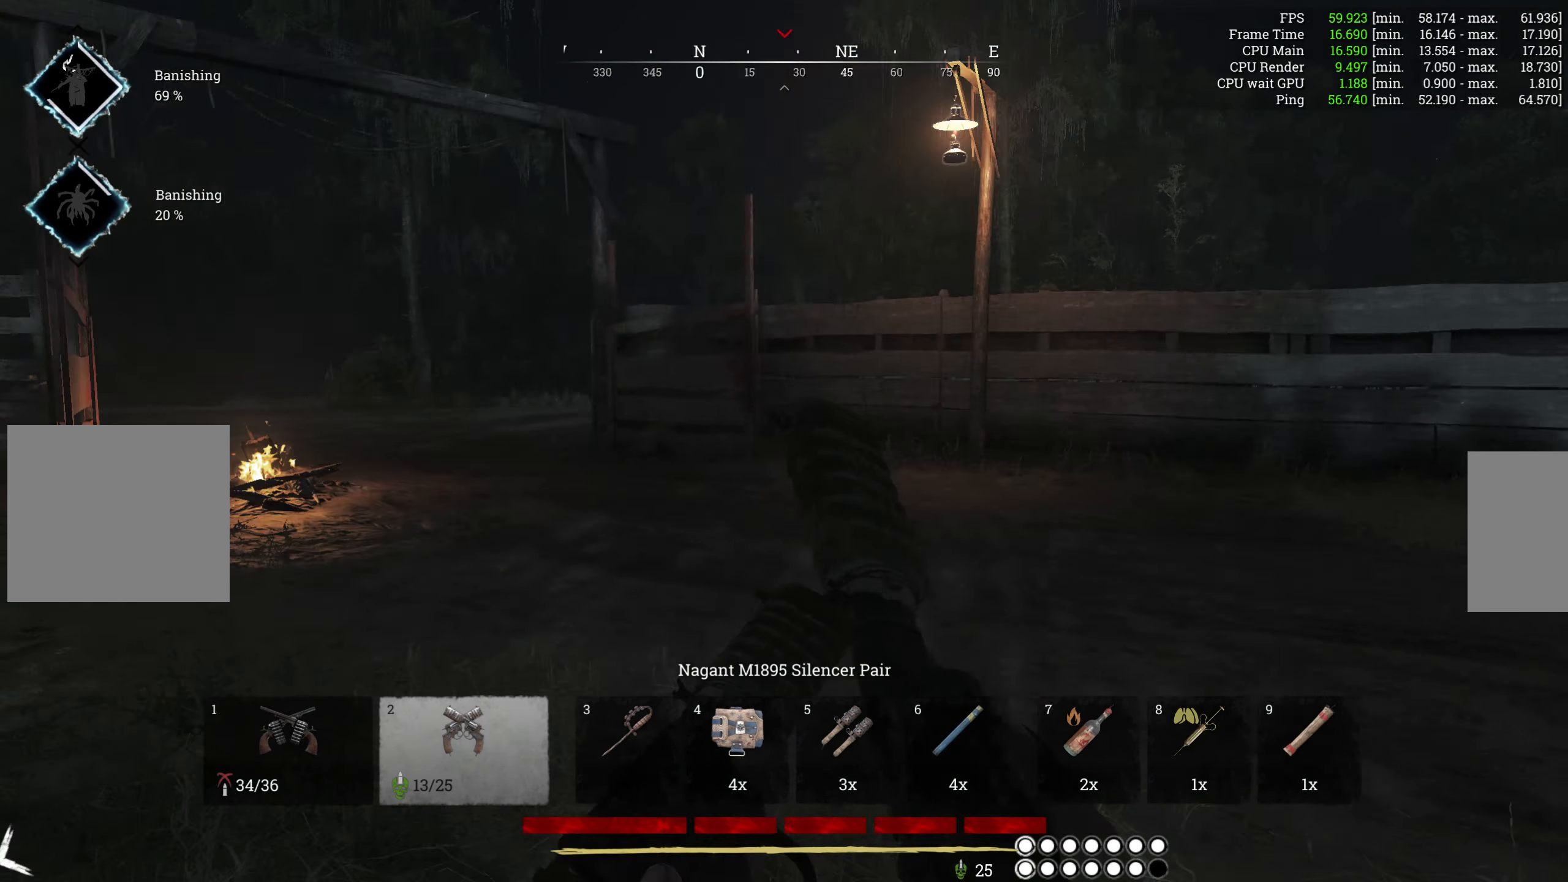
{"keys": ["d"], "mouse": [], "events": []}
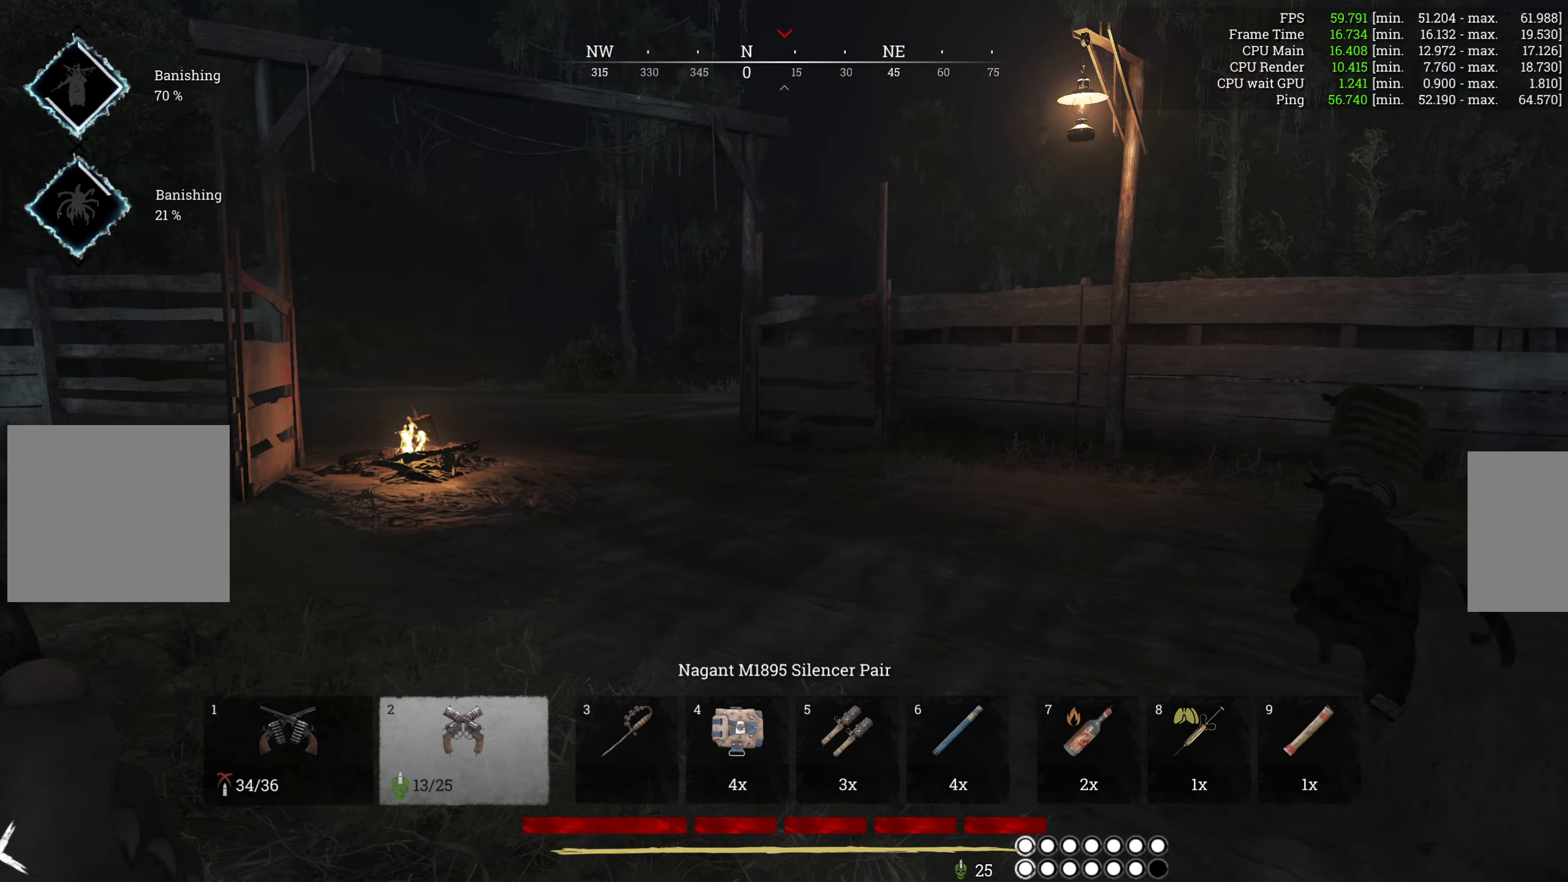
{"keys": ["d", "w"], "mouse": [], "events": [[500, "w", "down"]]}
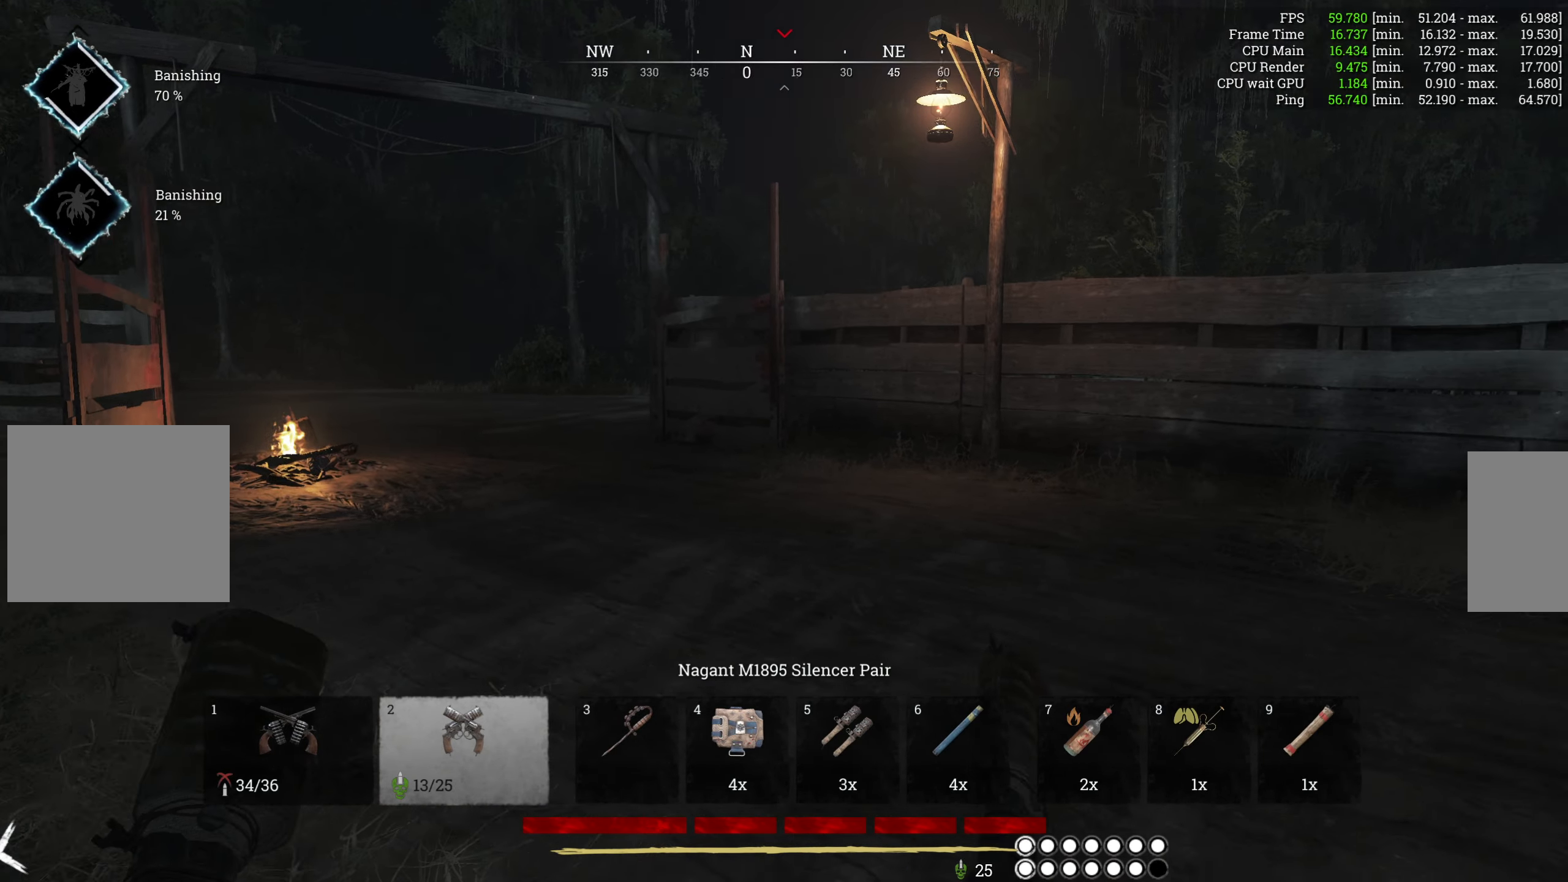
{"keys": ["w"], "mouse": [], "events": [[133, "d", "up"]]}
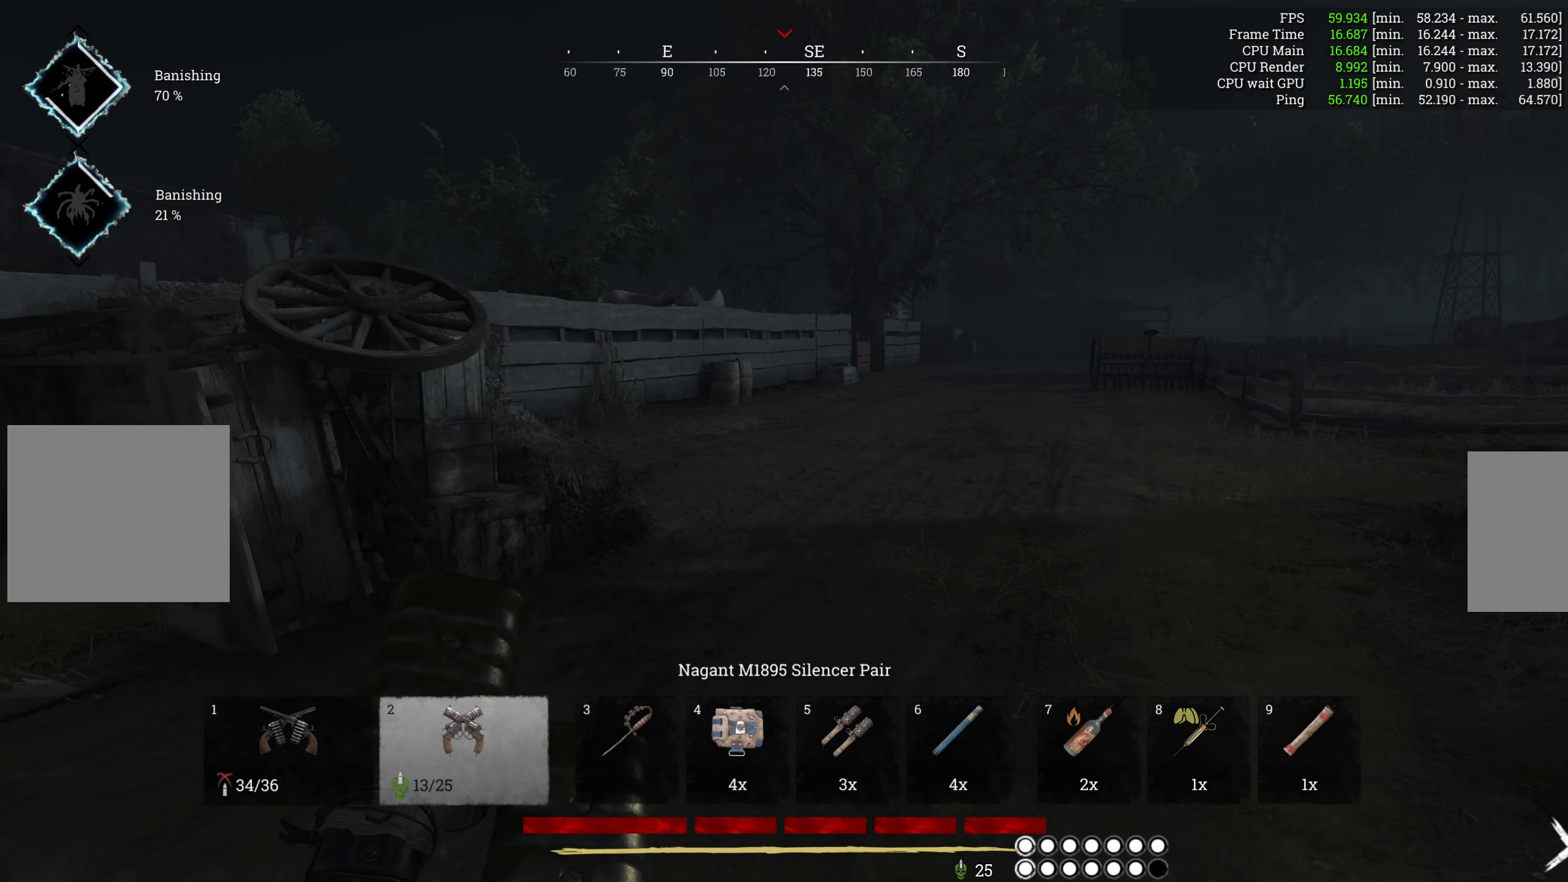
{"keys": ["w"], "mouse": [], "events": [[250, "a", "down"], [400, "a", "up"]]}
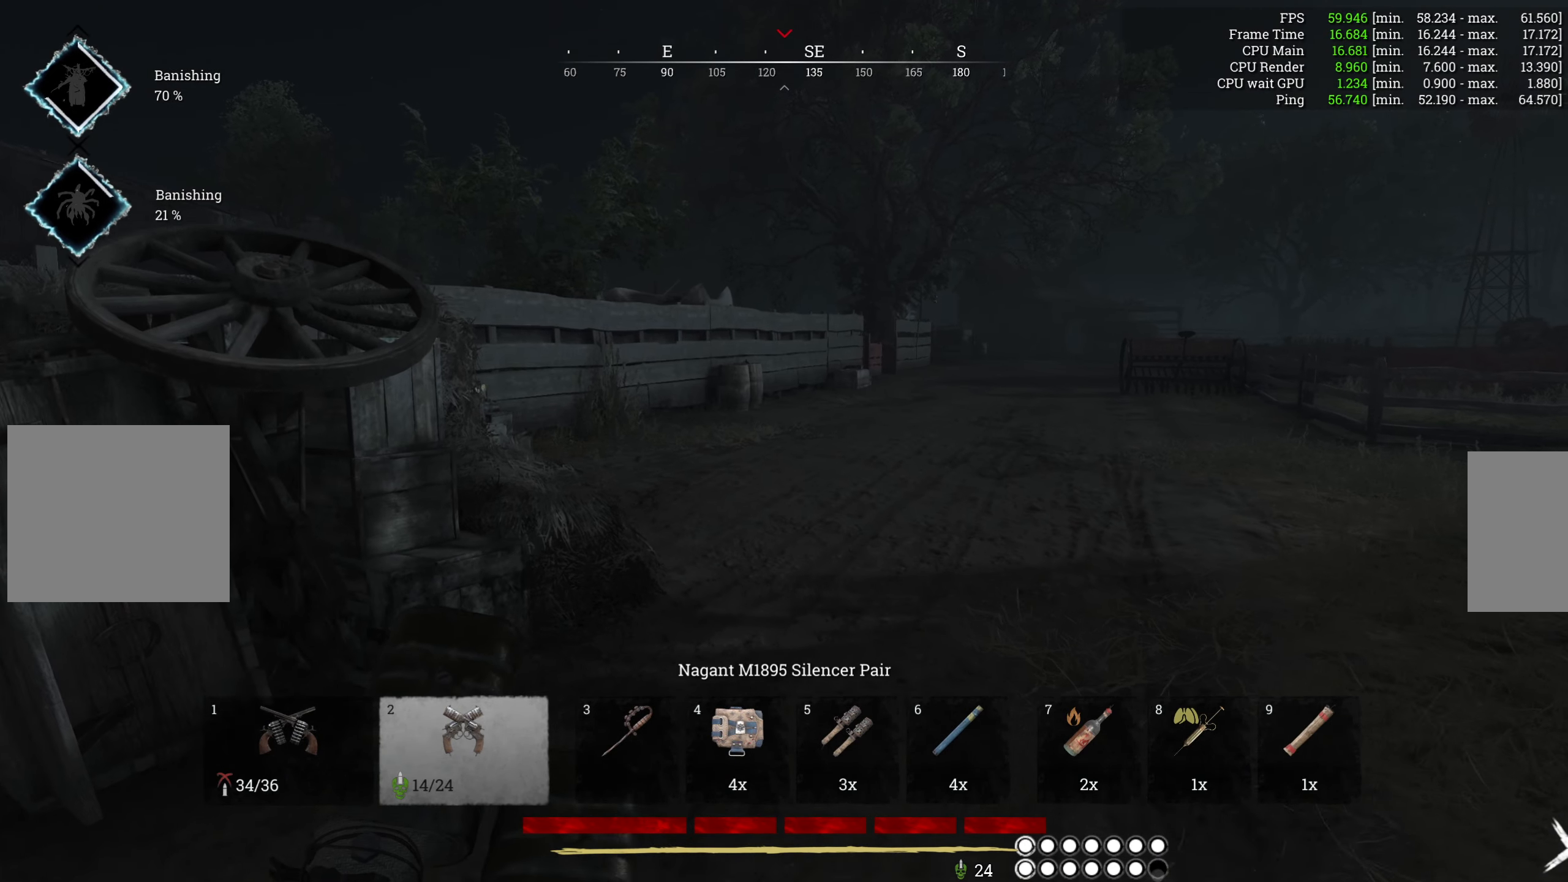
{"keys": ["w"], "mouse": [], "events": []}
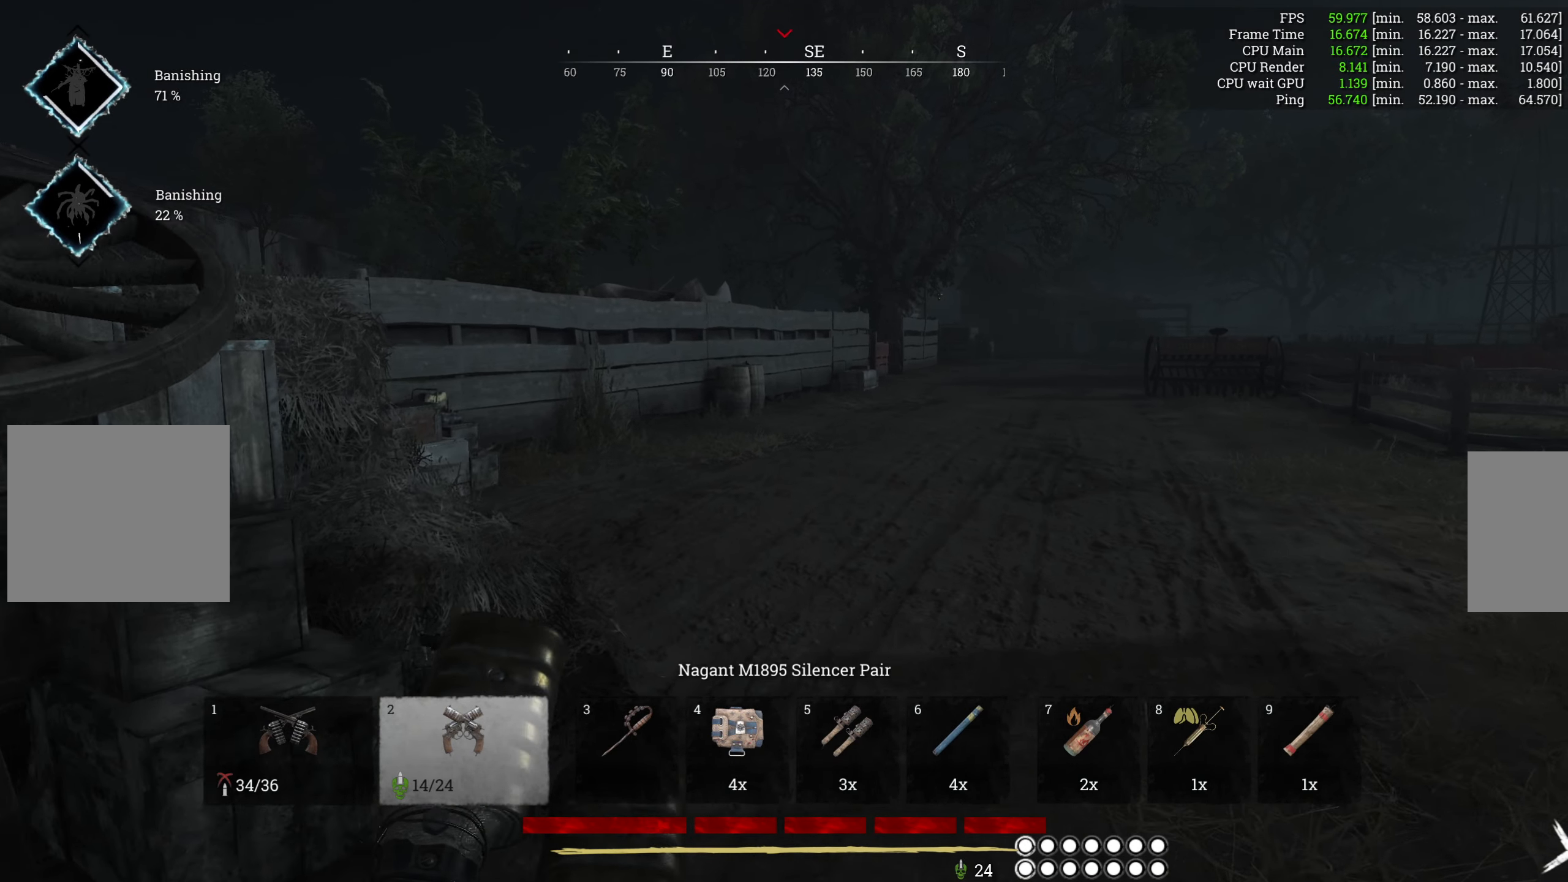
{"keys": ["d", "w"], "mouse": [], "events": [[383, "d", "down"]]}
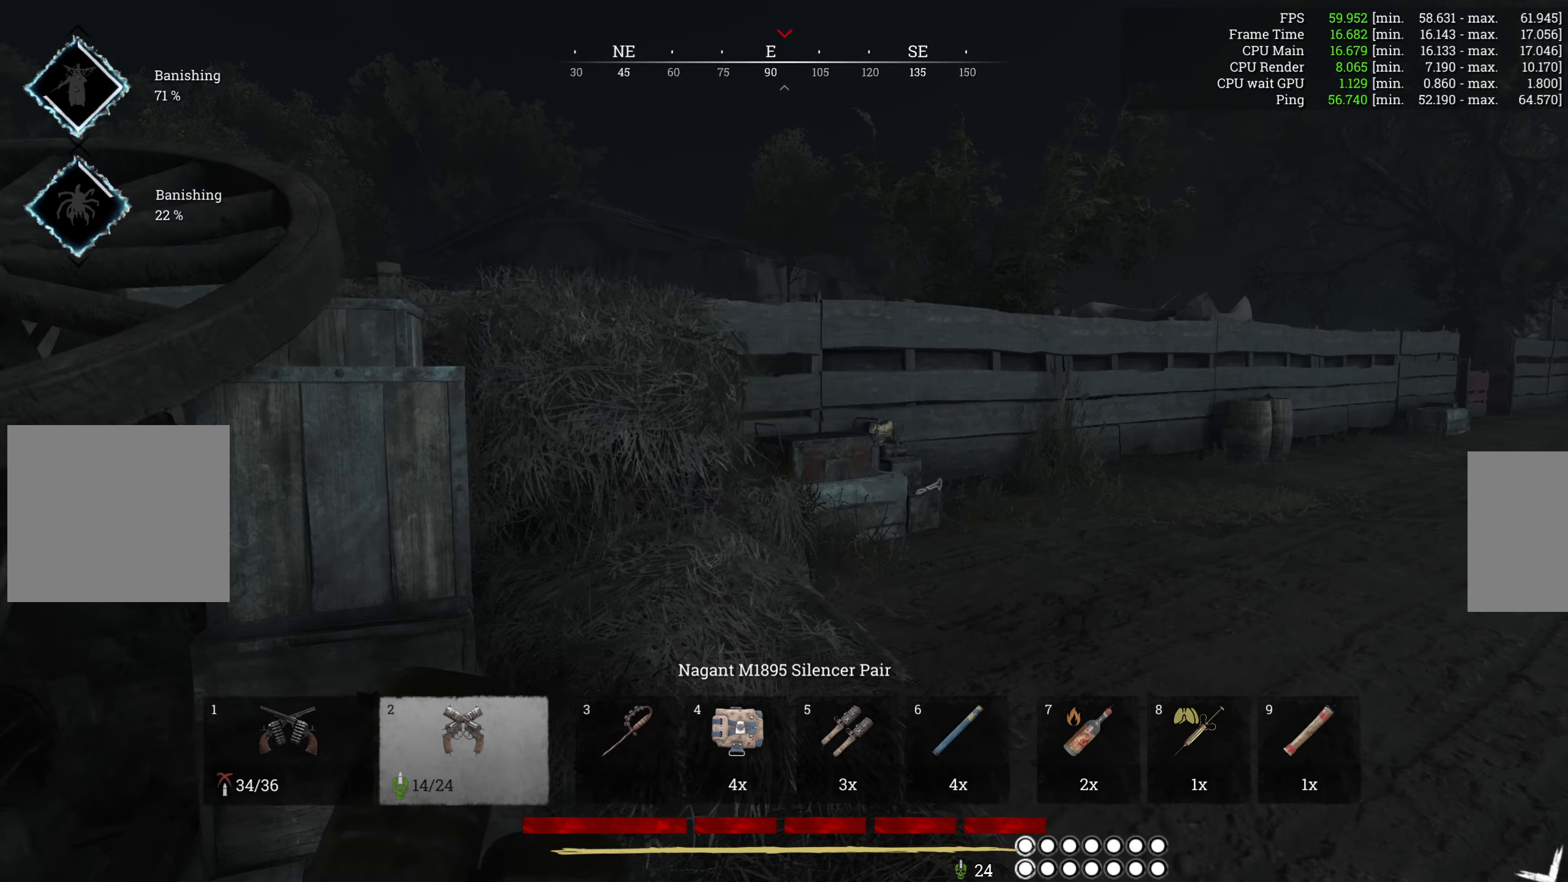
{"keys": ["w"], "mouse": [], "events": [[183, "d", "up"]]}
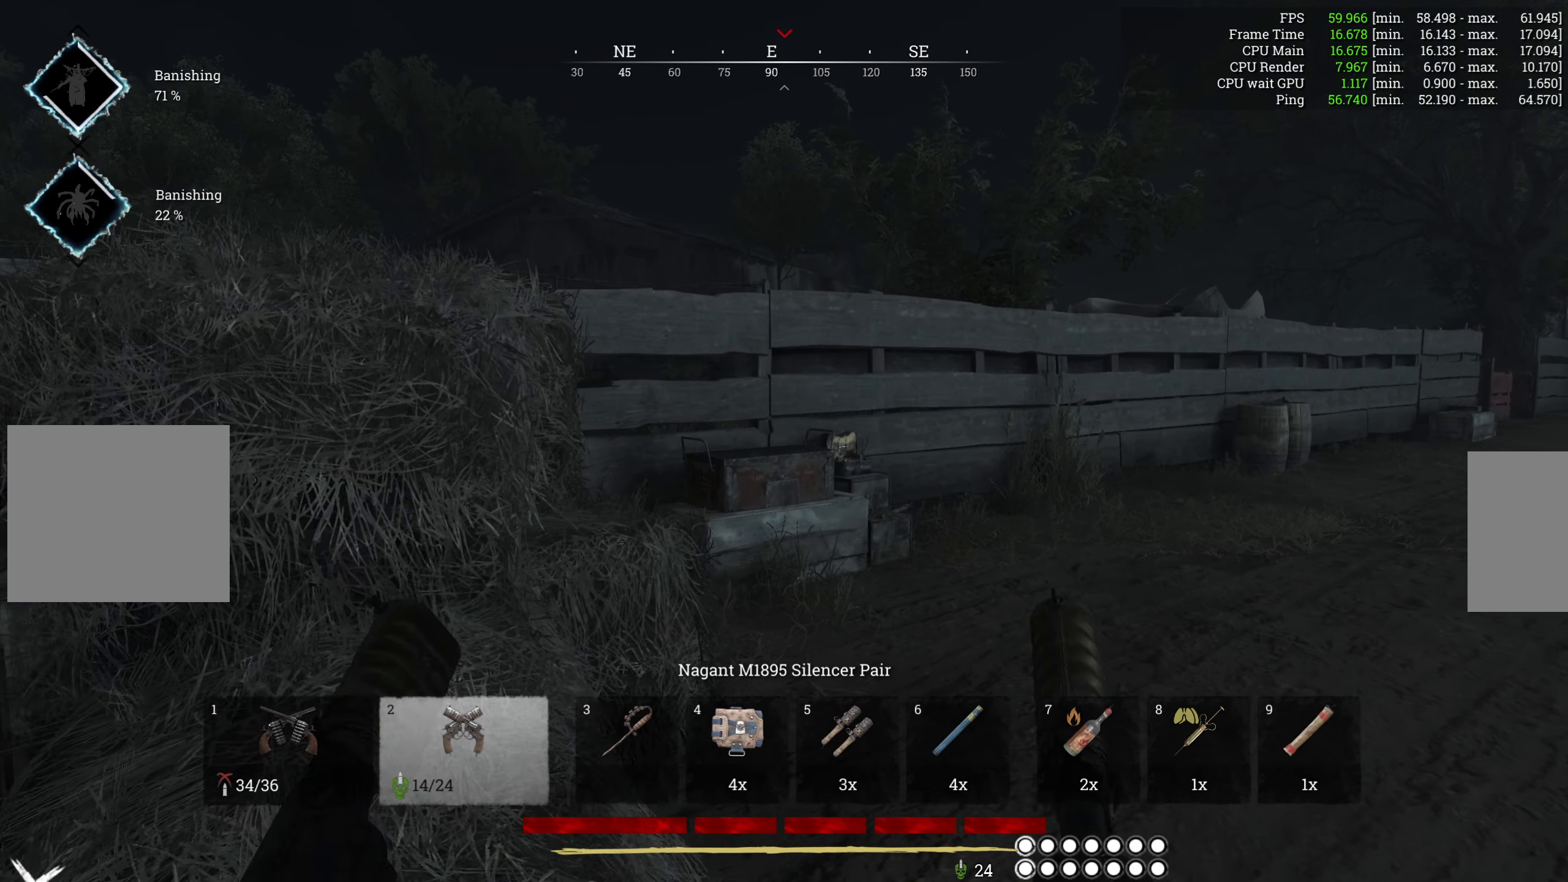
{"keys": ["w"], "mouse": [], "events": [[116, "d", "down"], [283, "d", "up"]]}
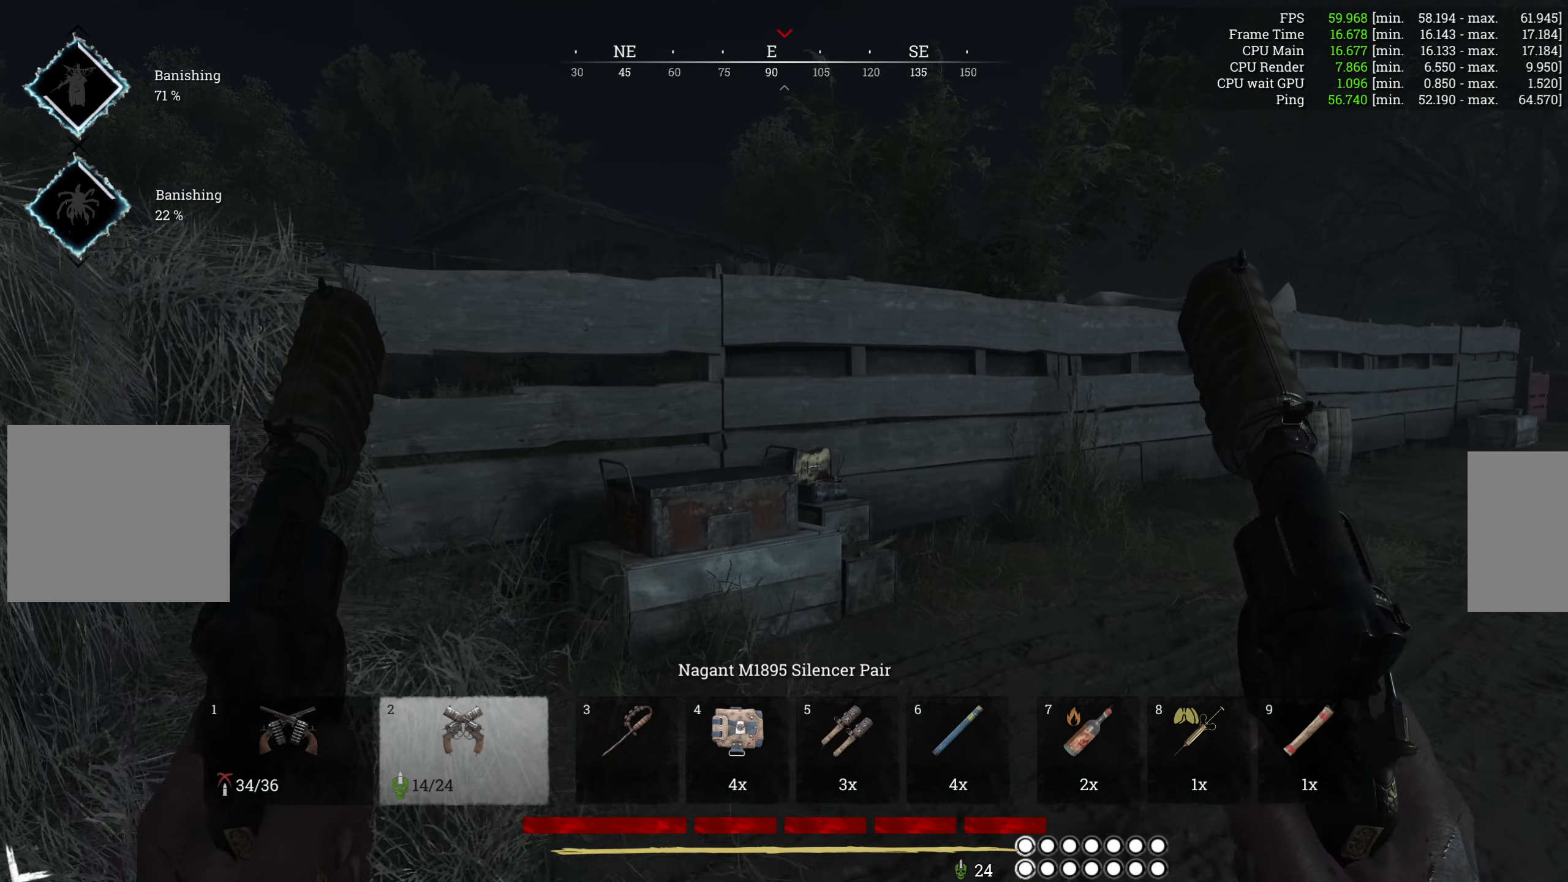
{"keys": ["w"], "mouse": [], "events": [[100, "d", "down"], [266, "d", "up"]]}
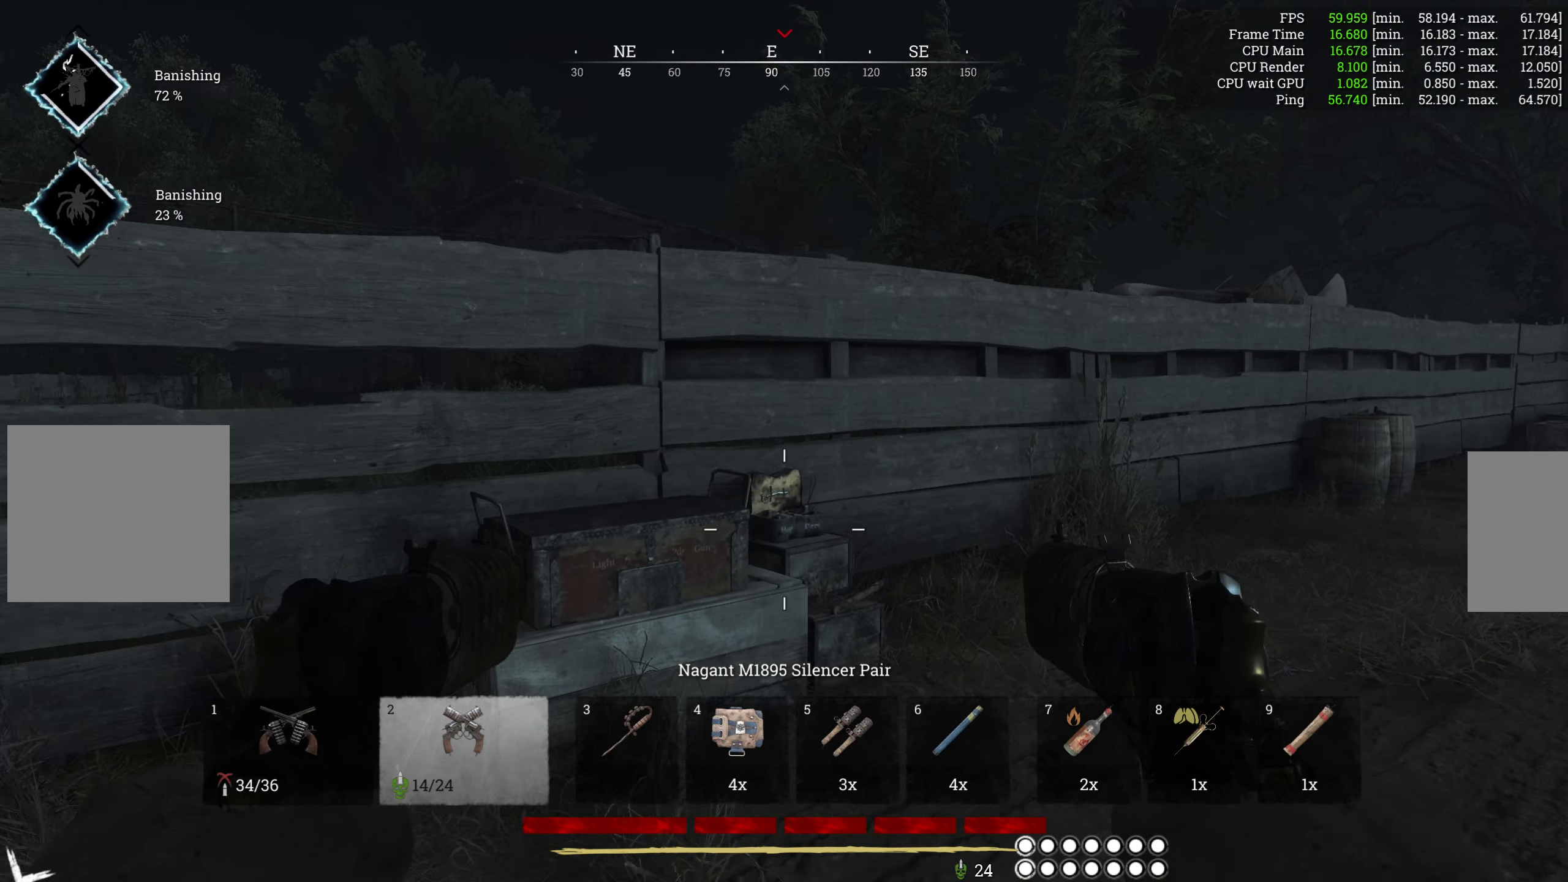
{"keys": ["w"], "mouse": [], "events": [[66, "d", "down"], [250, "ctrl", "down"], [266, "d", "up"], [383, "ctrl", "up"]]}
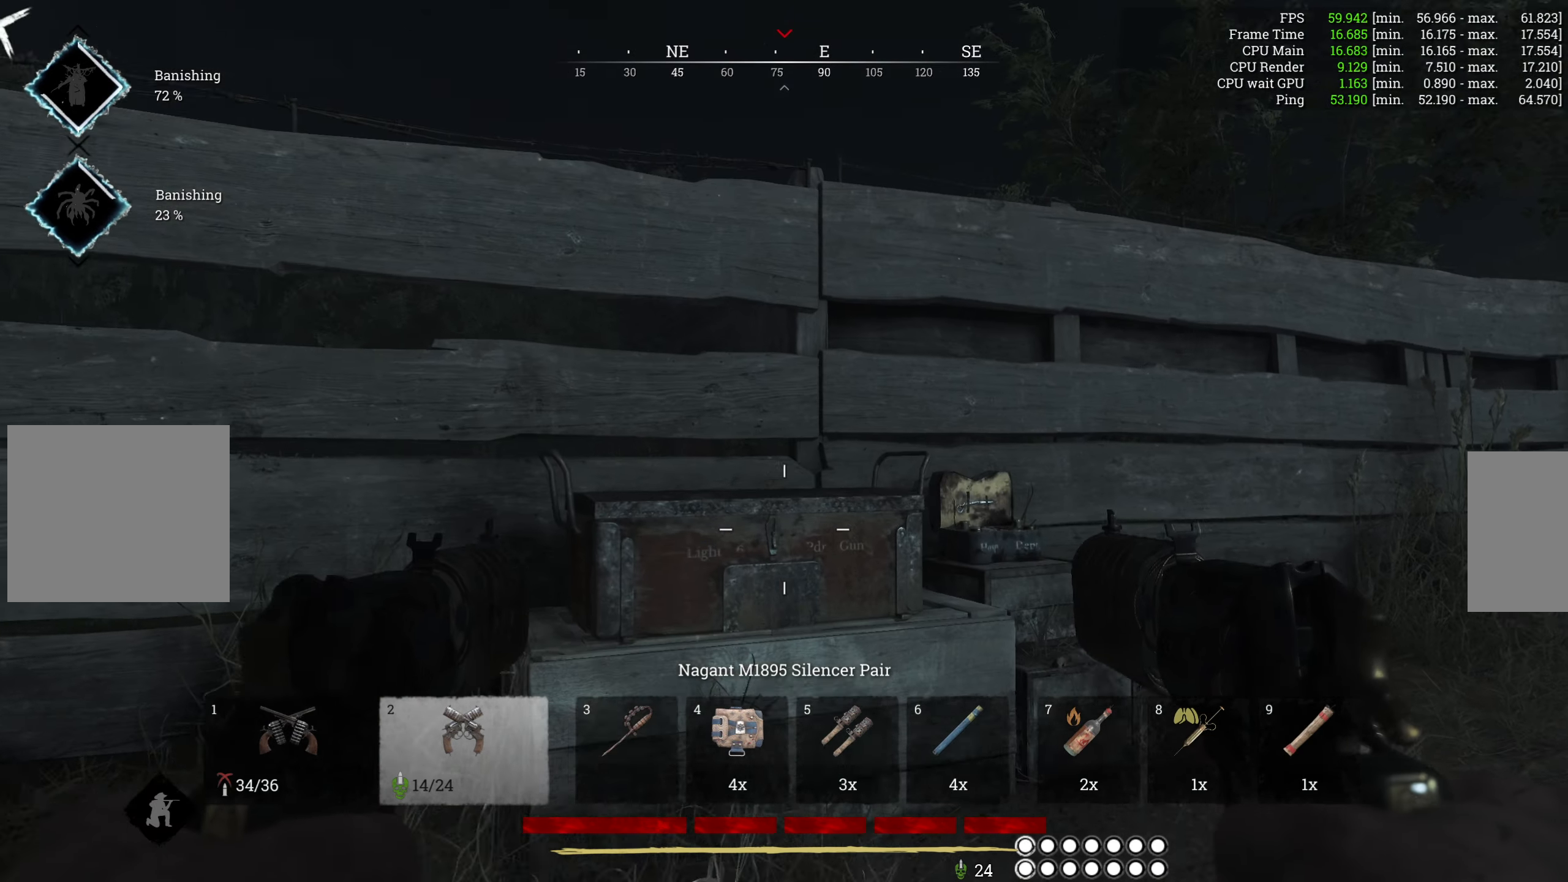
{"keys": ["a", "w"], "mouse": [], "events": [[16, "a", "down"], [100, "mouse_right", "down"], [250, "mouse_right", "up"]]}
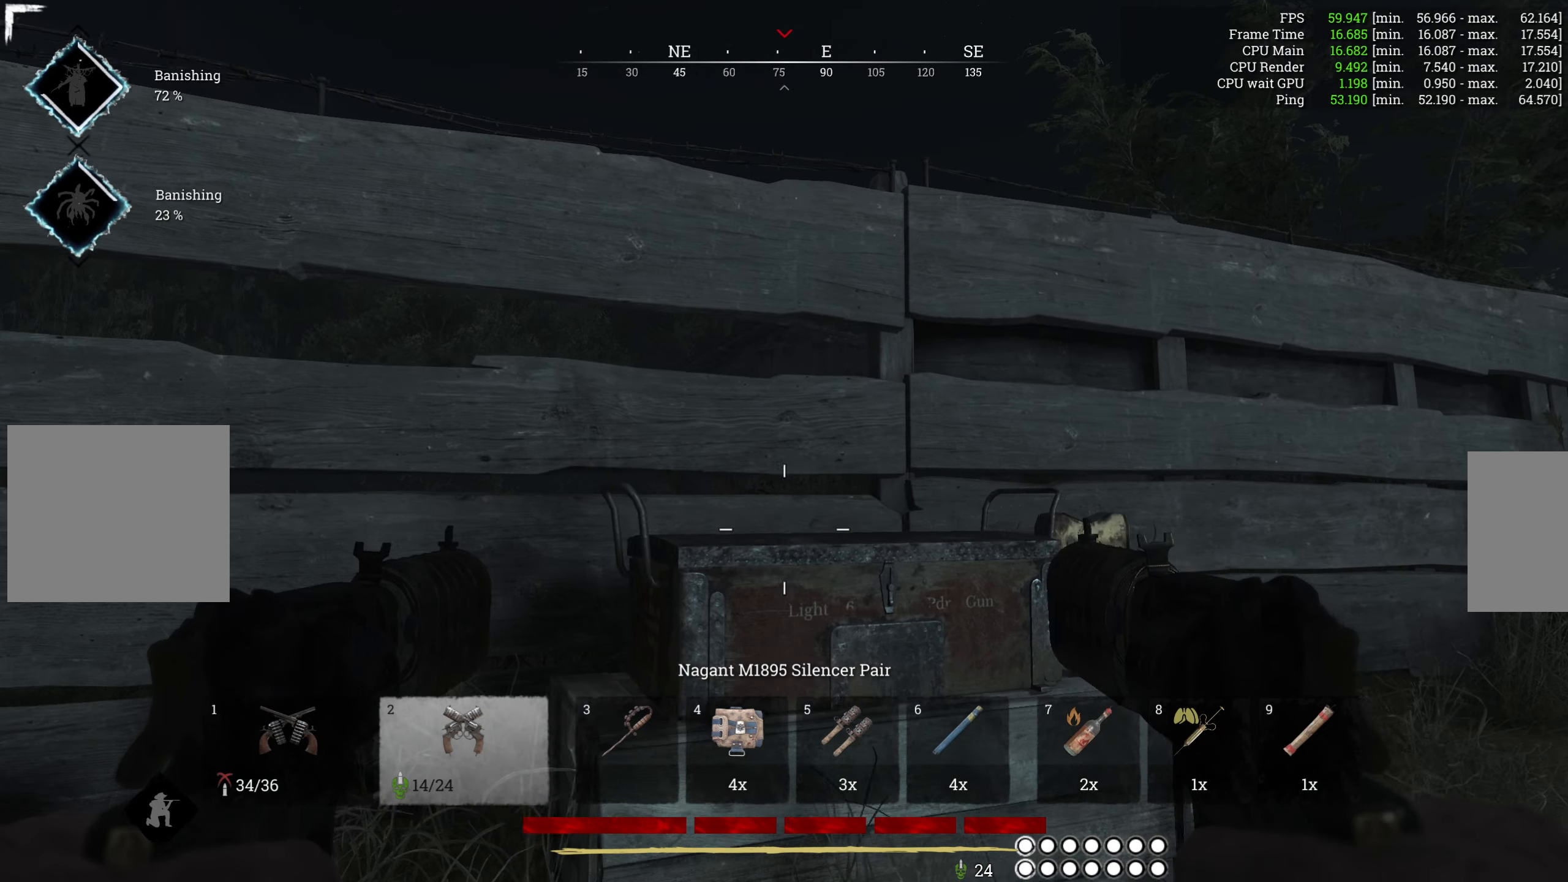
{"keys": ["a"], "mouse": [], "events": [[150, "a", "up"], [167, "w", "up"], [200, "mouse_right", "down"], [333, "mouse_right", "up"], [500, "a", "down"]]}
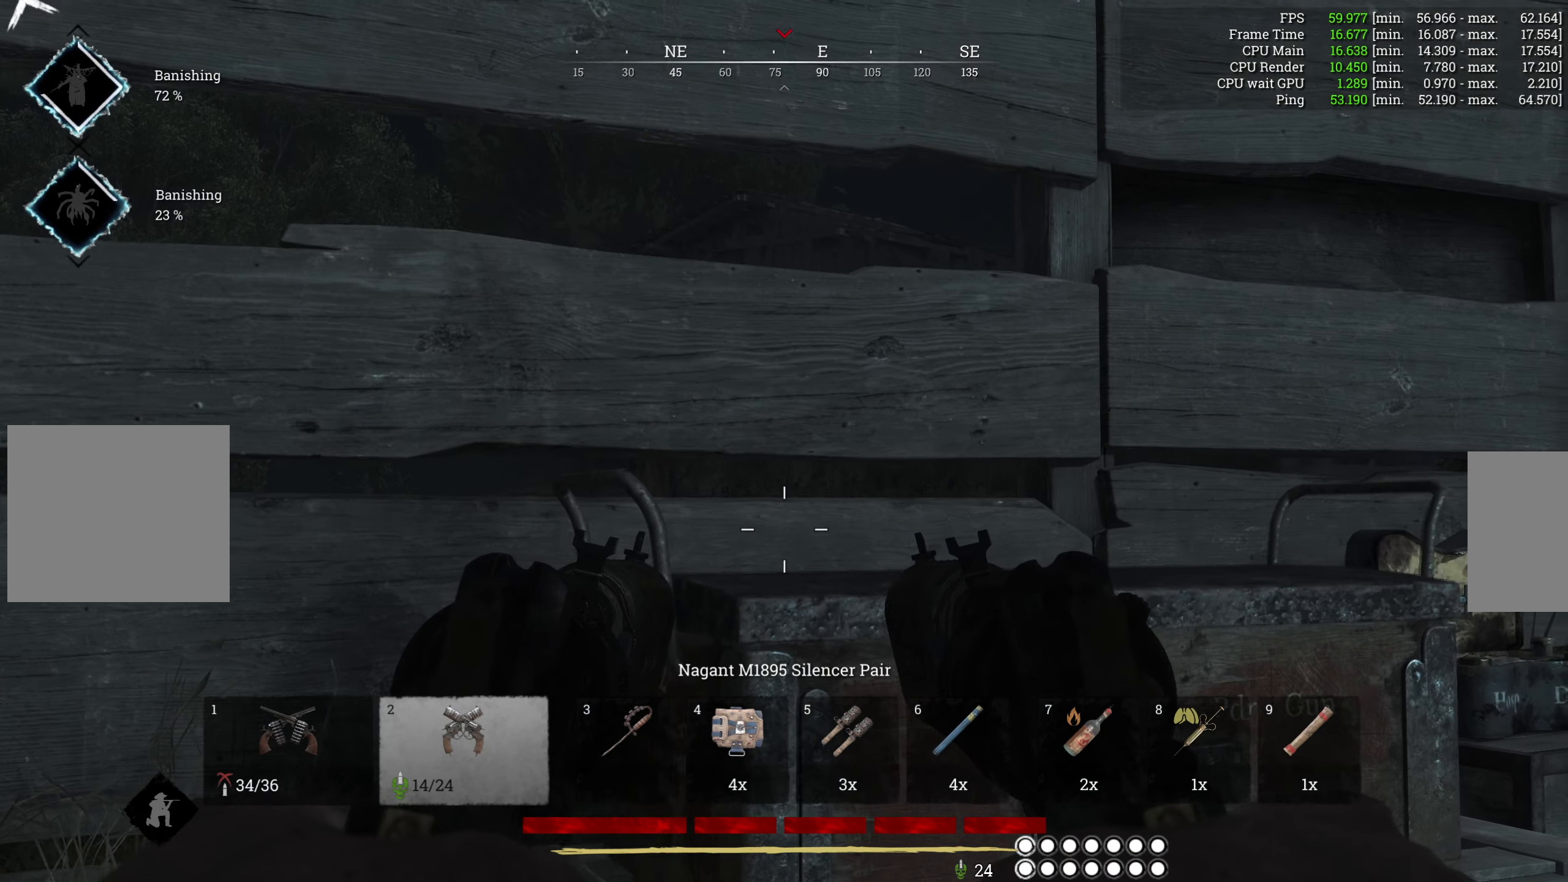
{"keys": ["w"], "mouse": [], "events": [[17, "w", "down"], [467, "a", "up"]]}
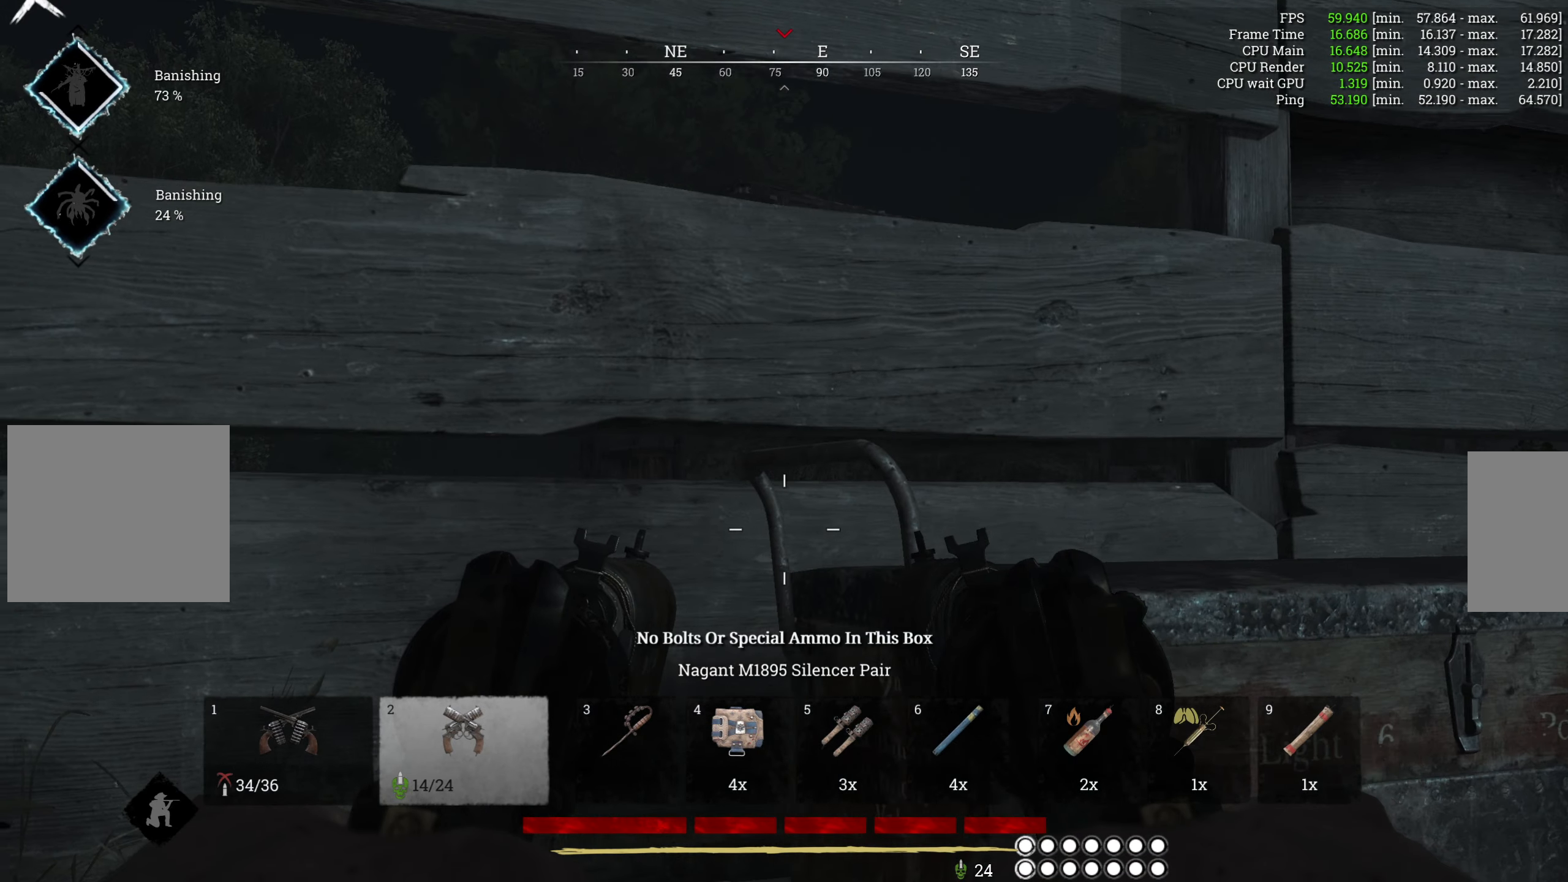
{"keys": ["d", "w"], "mouse": [], "events": [[33, "d", "down"], [317, "ctrl", "down"], [483, "ctrl", "up"]]}
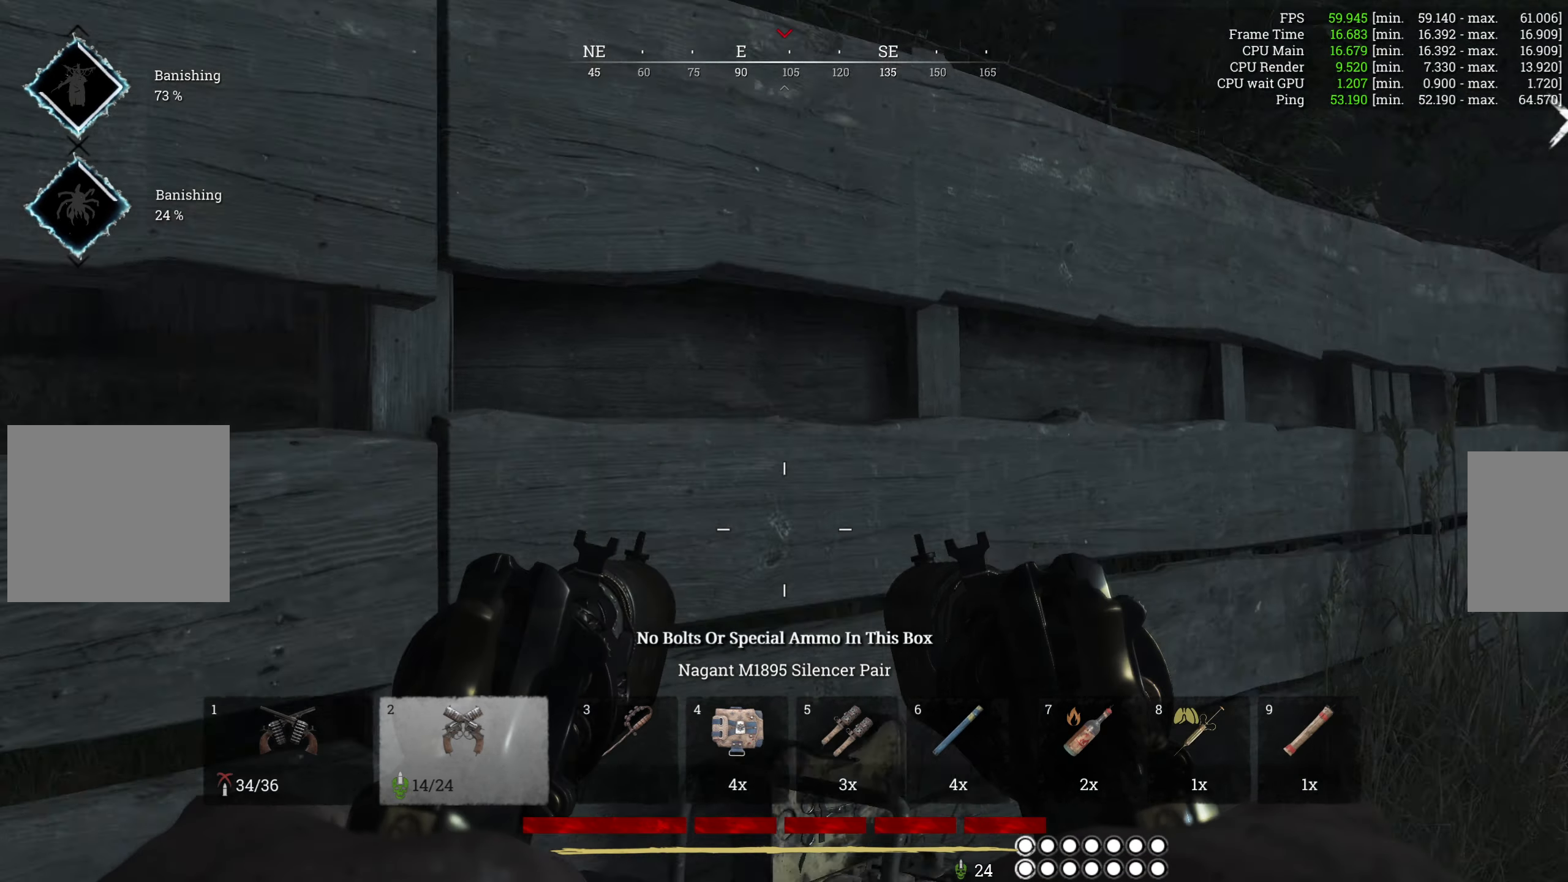
{"keys": ["w"], "mouse": [], "events": [[217, "d", "up"]]}
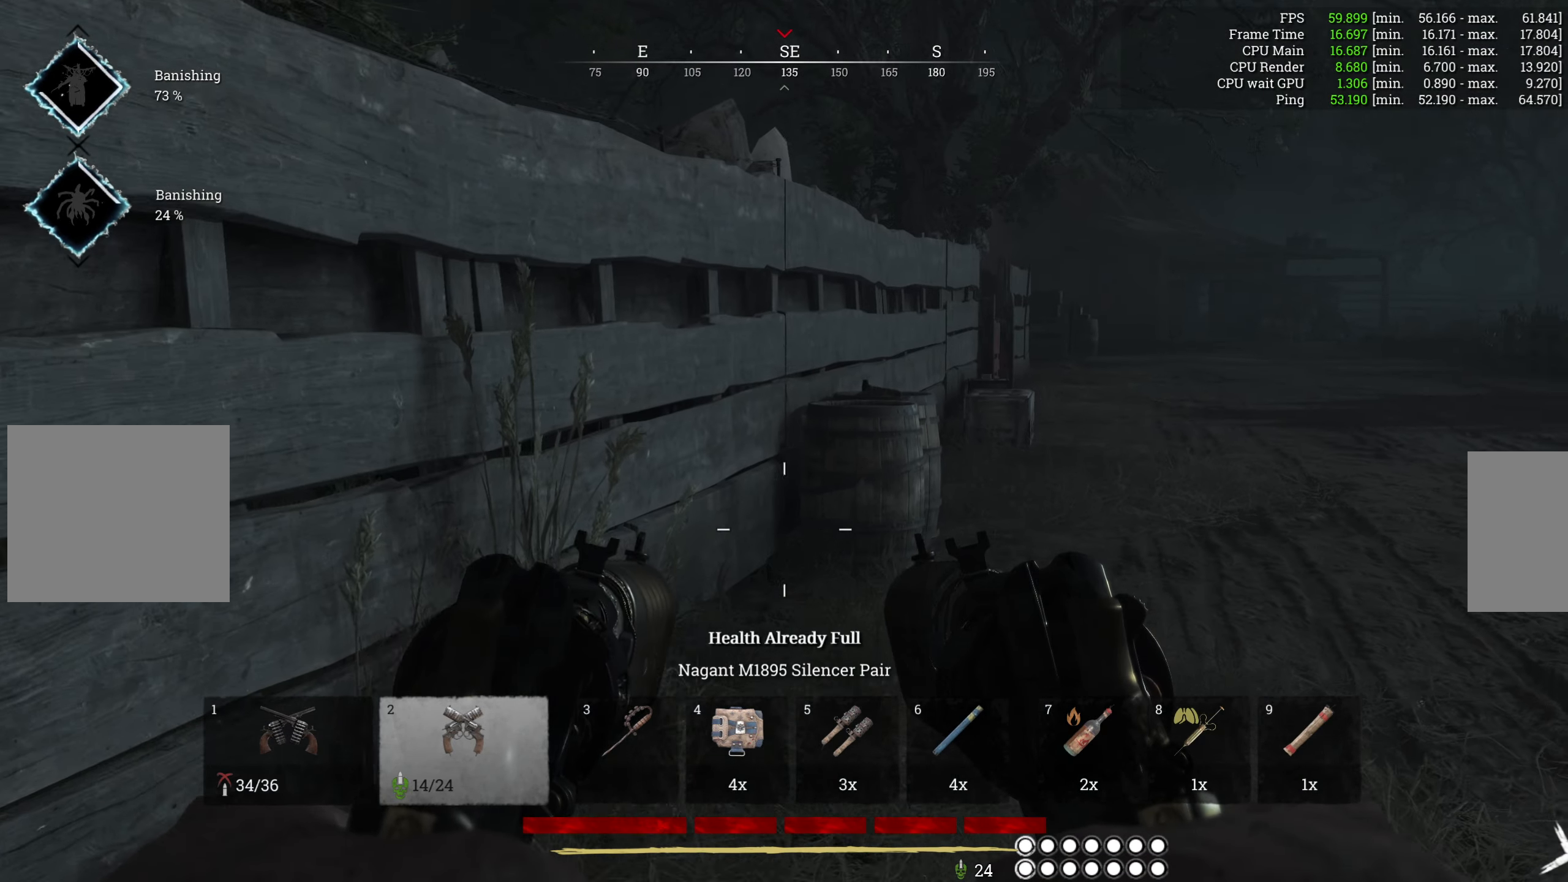
{"keys": ["w"], "mouse": [], "events": []}
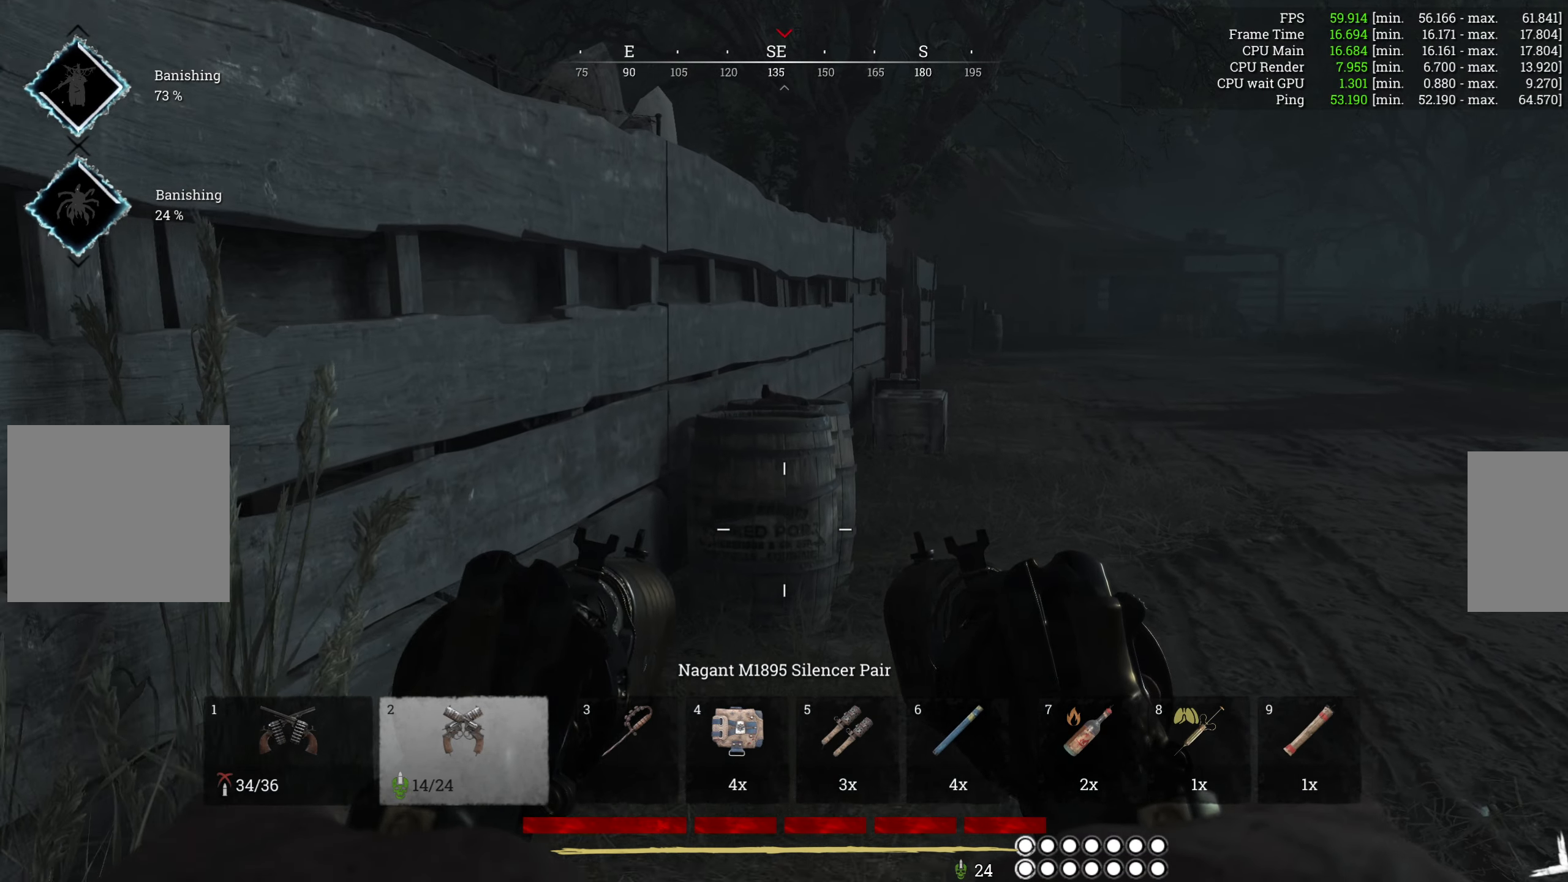
{"keys": ["w"], "mouse": [], "events": [[67, "mouse_right", "down"], [233, "mouse_right", "up"]]}
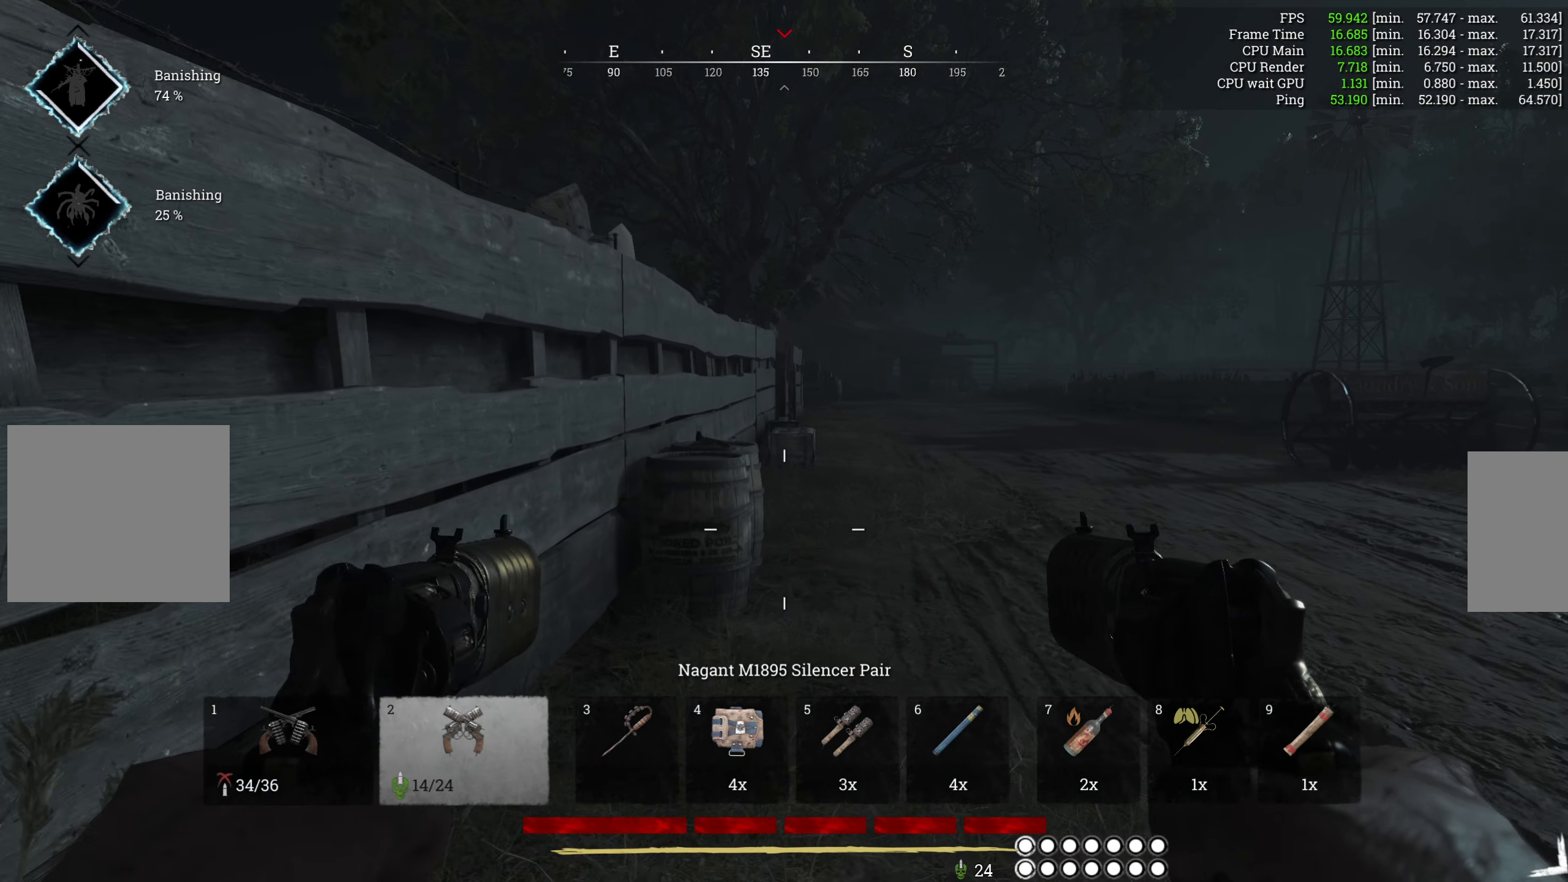
{"keys": ["w"], "mouse": [], "events": []}
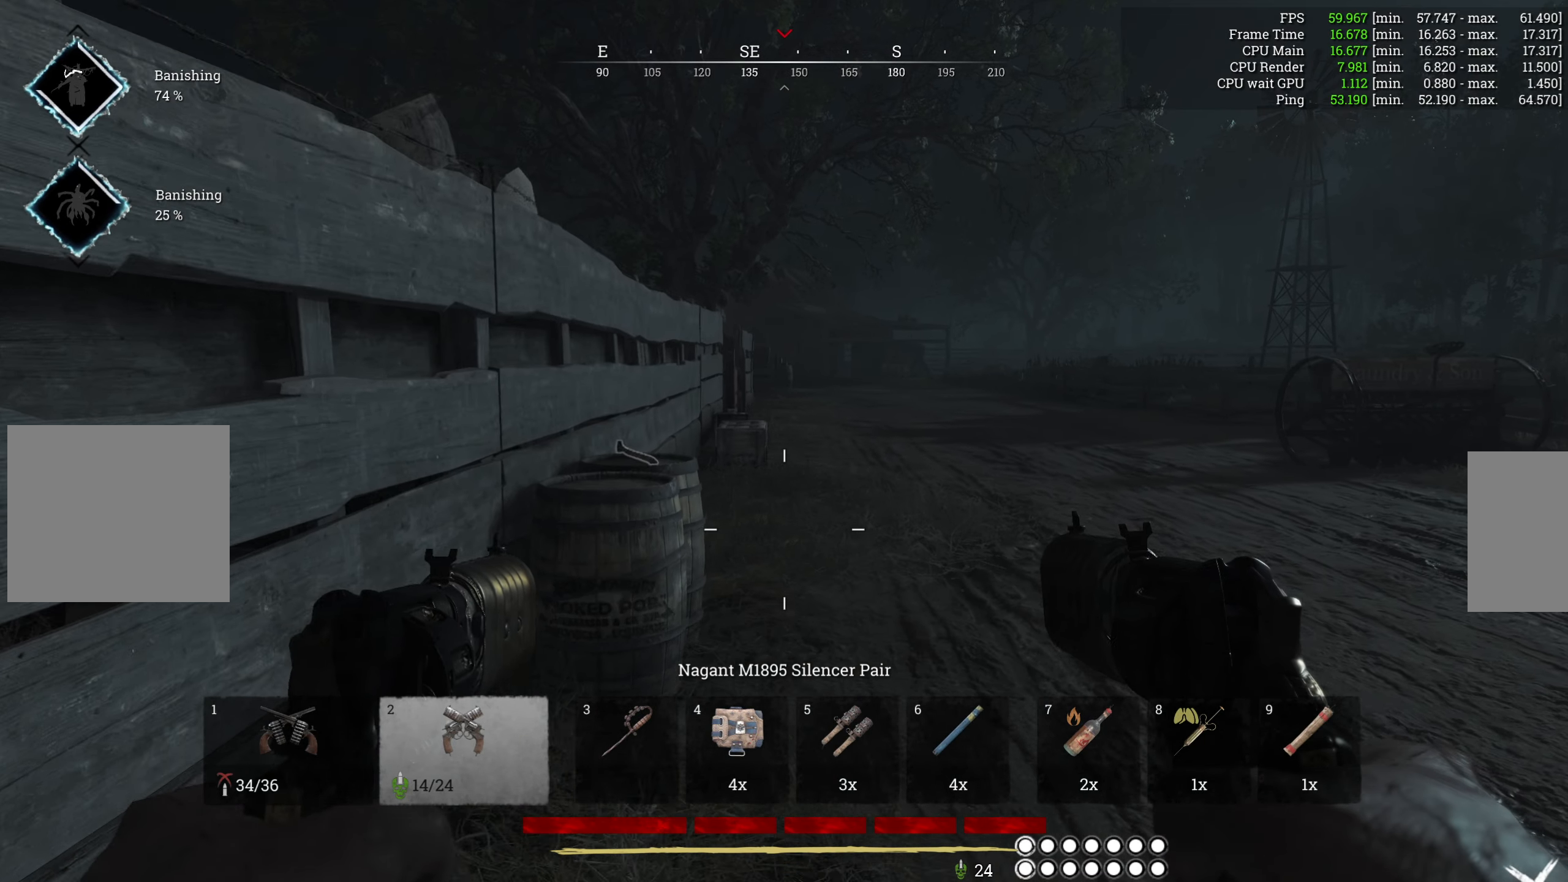
{"keys": ["w"], "mouse": [], "events": []}
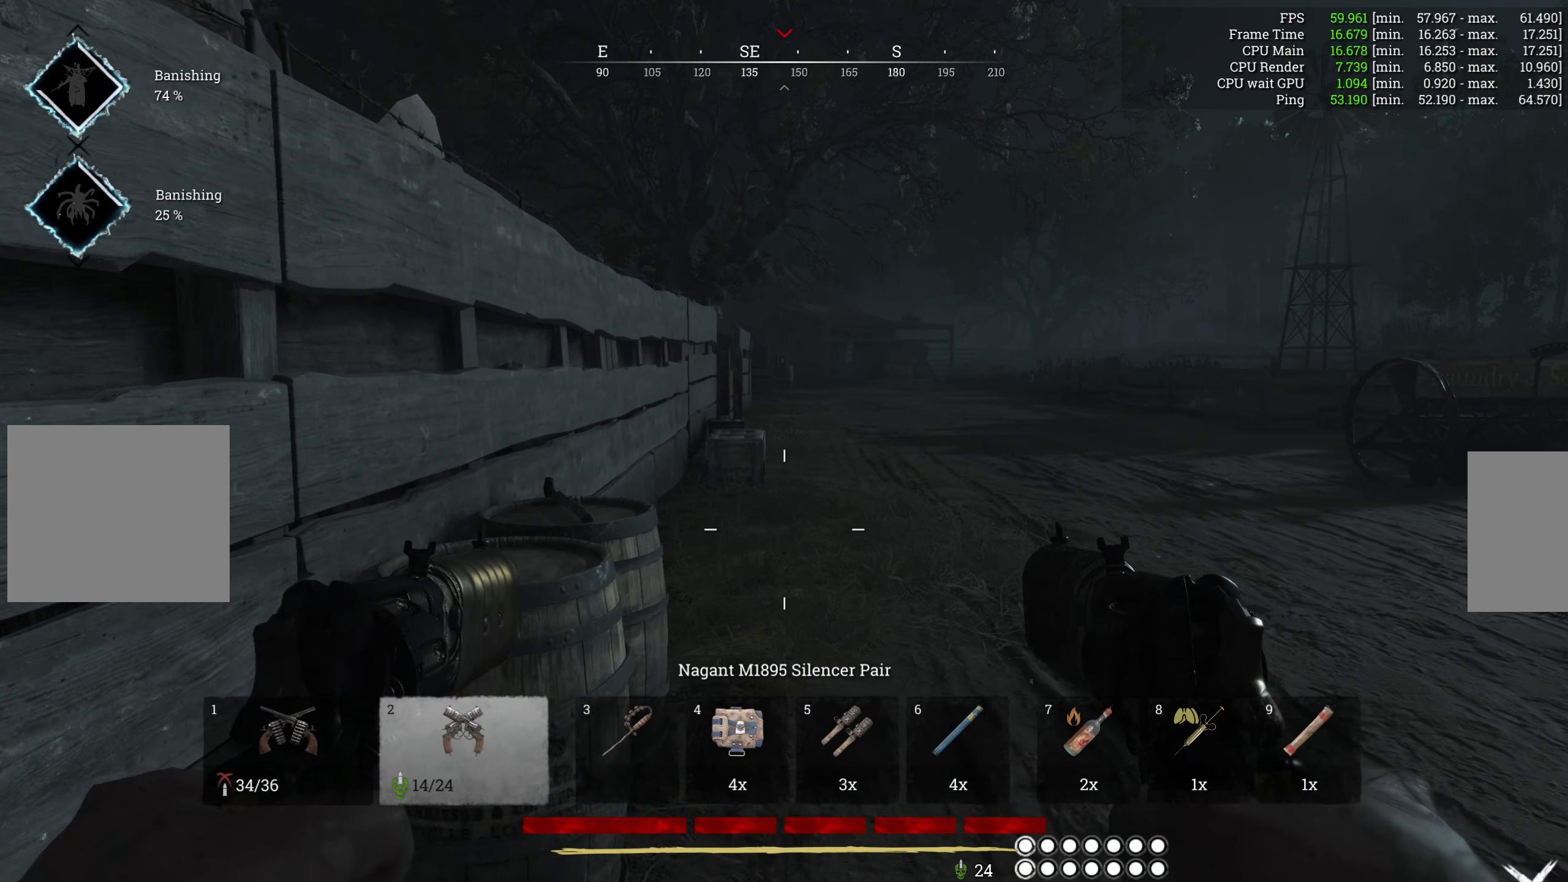
{"keys": ["w"], "mouse": [], "events": []}
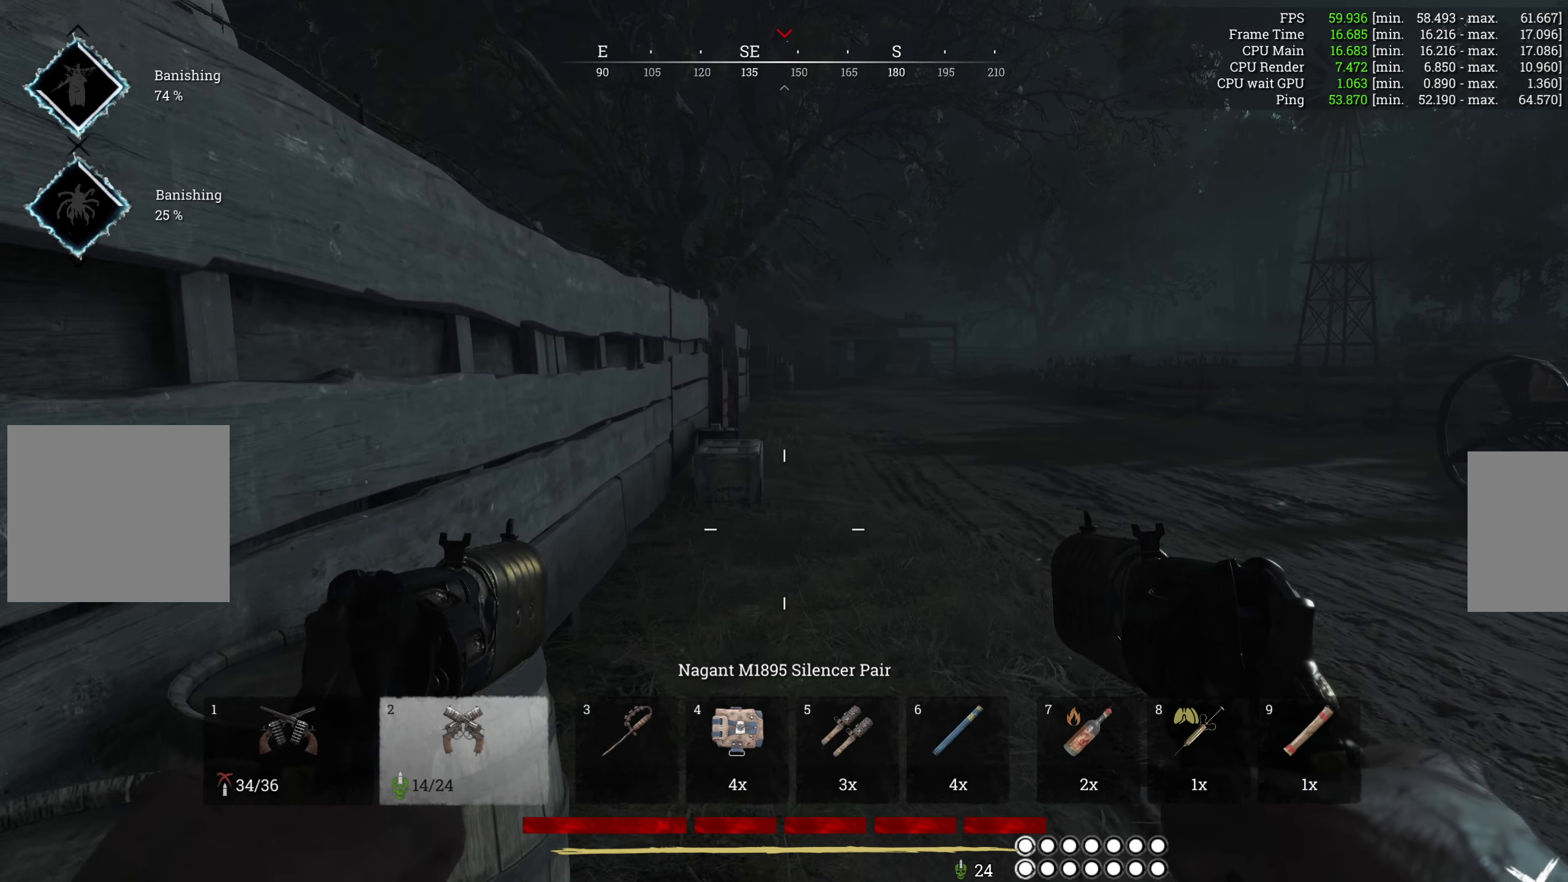
{"keys": ["w"], "mouse": [], "events": []}
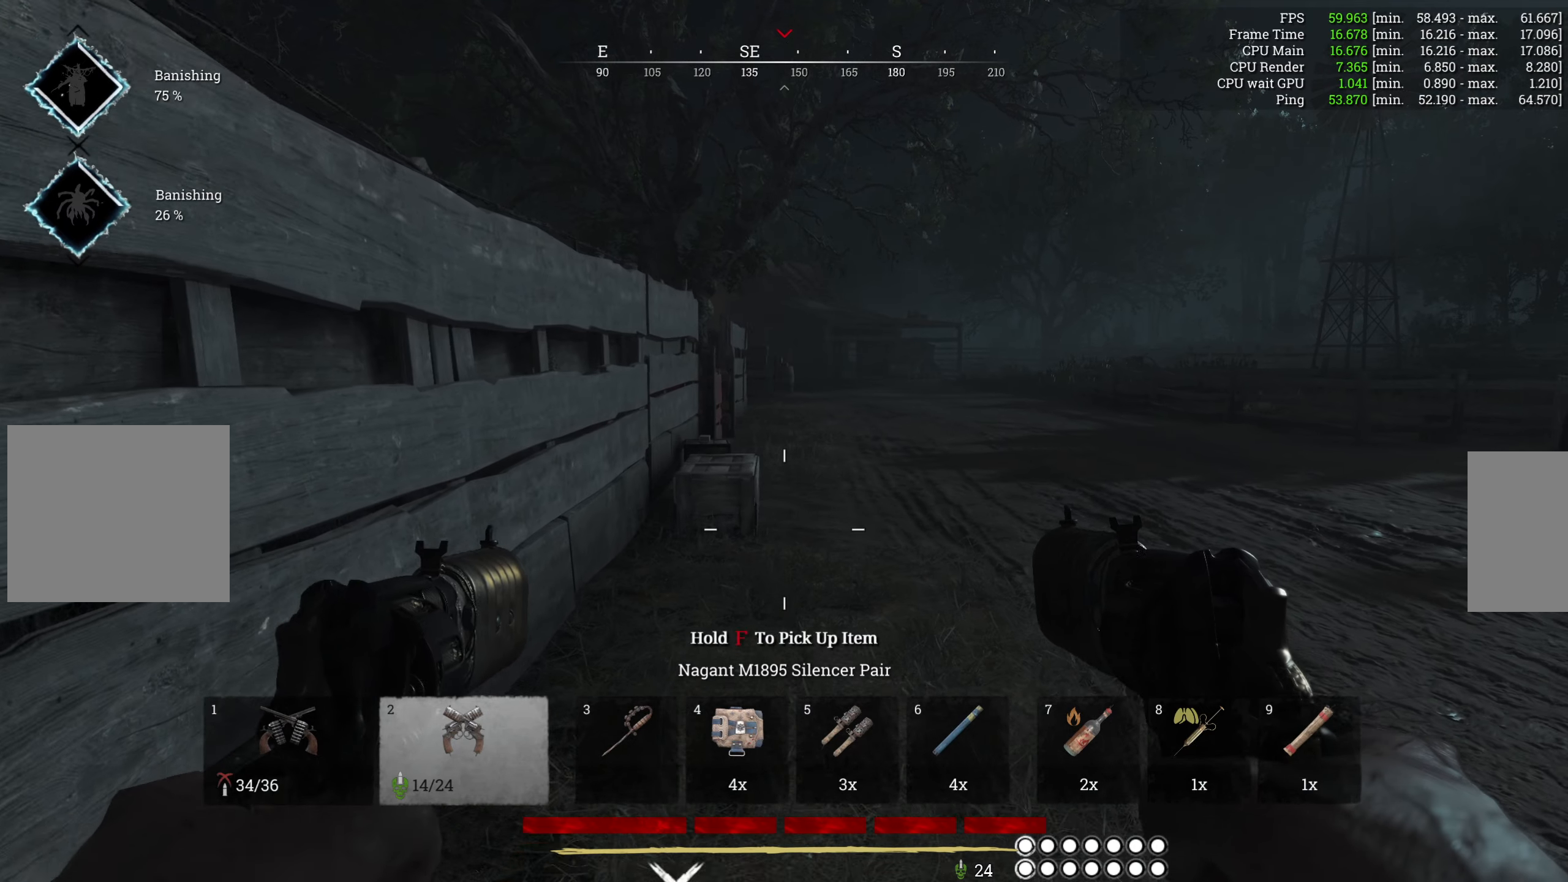
{"keys": ["w"], "mouse": ["wheel"], "events": [[250, "mouse_wheel", "down"]]}
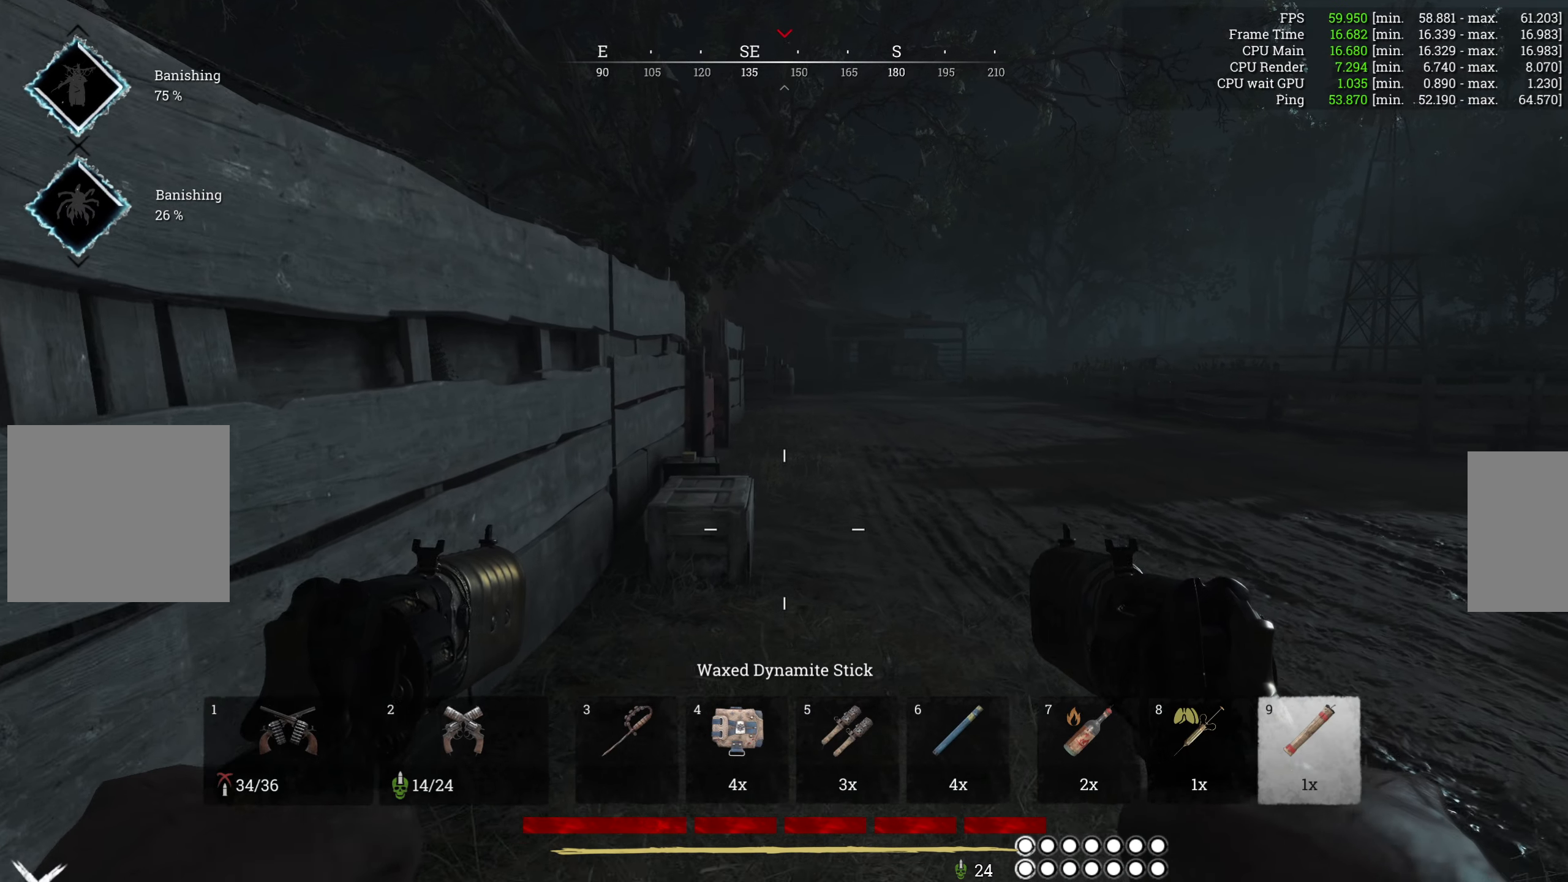
{"keys": ["w"], "mouse": ["wheel"], "events": []}
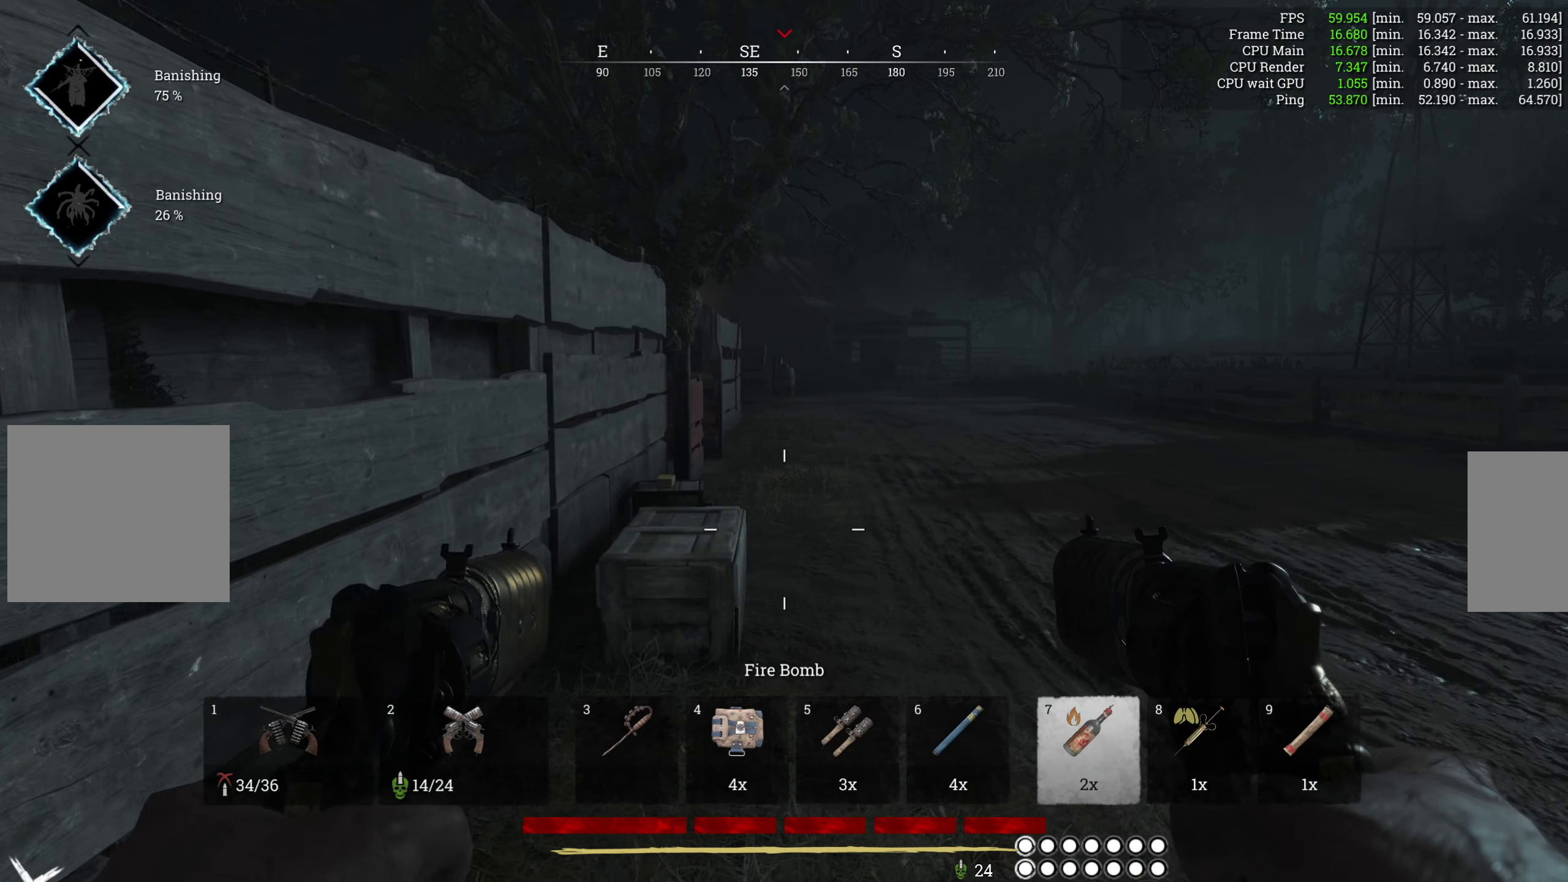
{"keys": ["w"], "mouse": ["wheel"], "events": []}